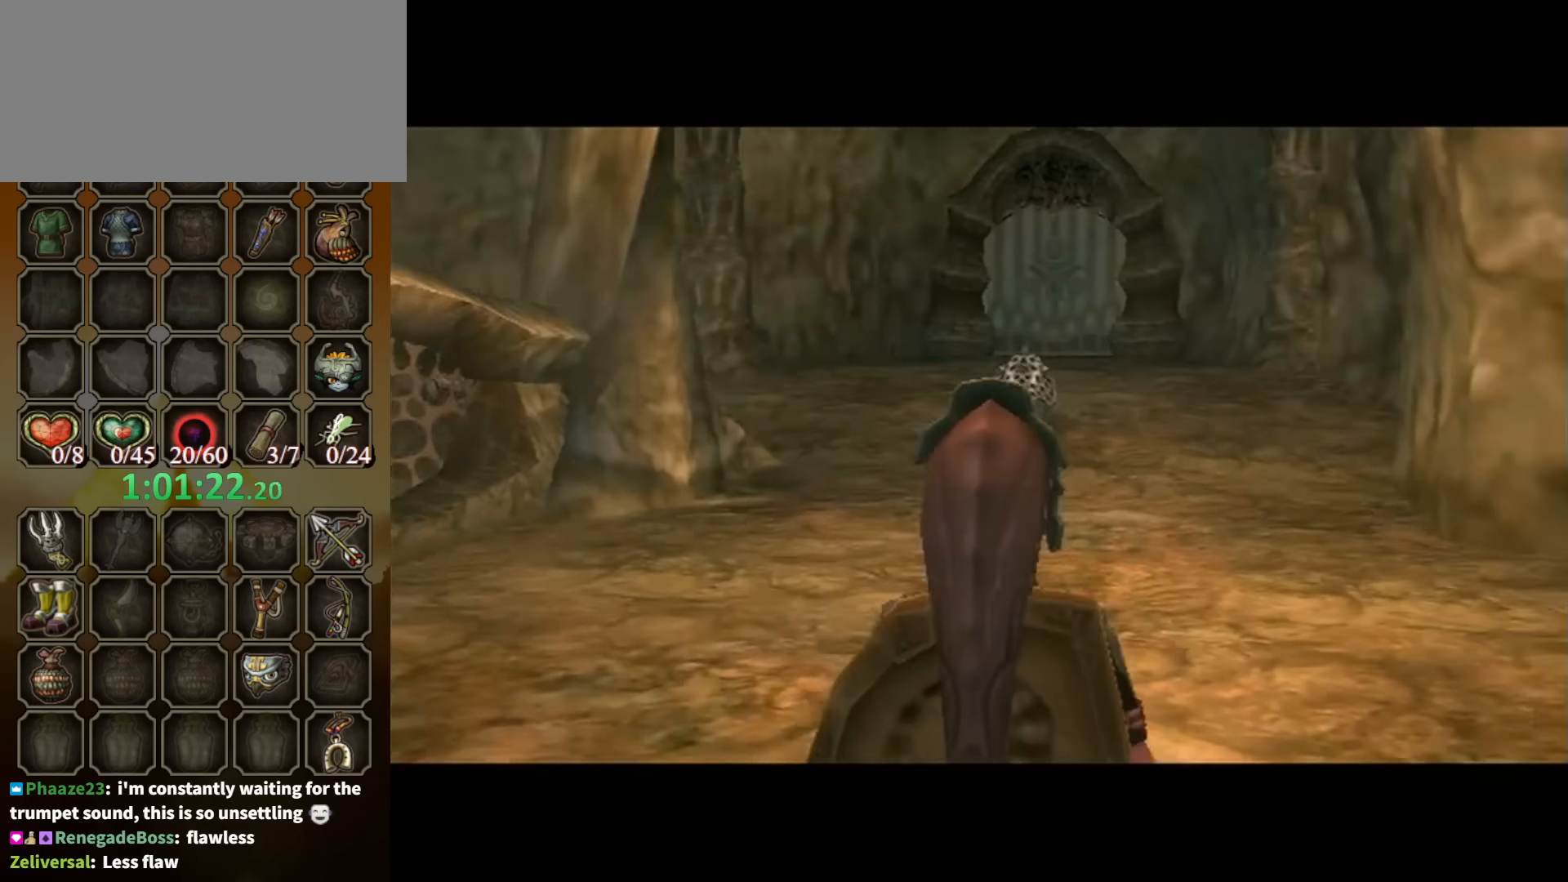
Gameplay with a controller (Nintendo layout); each line is a JSON object with the inputs held at the frame after it. "events" lists button and stick changes between this image and that frame as [ms after this image, input, new state], when the widget could be followed in between. Not read: L3 R3.
{"buttons": ["L1"], "left_stick": "up-right", "right_stick": "center", "events": [[400, "L1", "down"], [434, "left_stick", "up-right"]]}
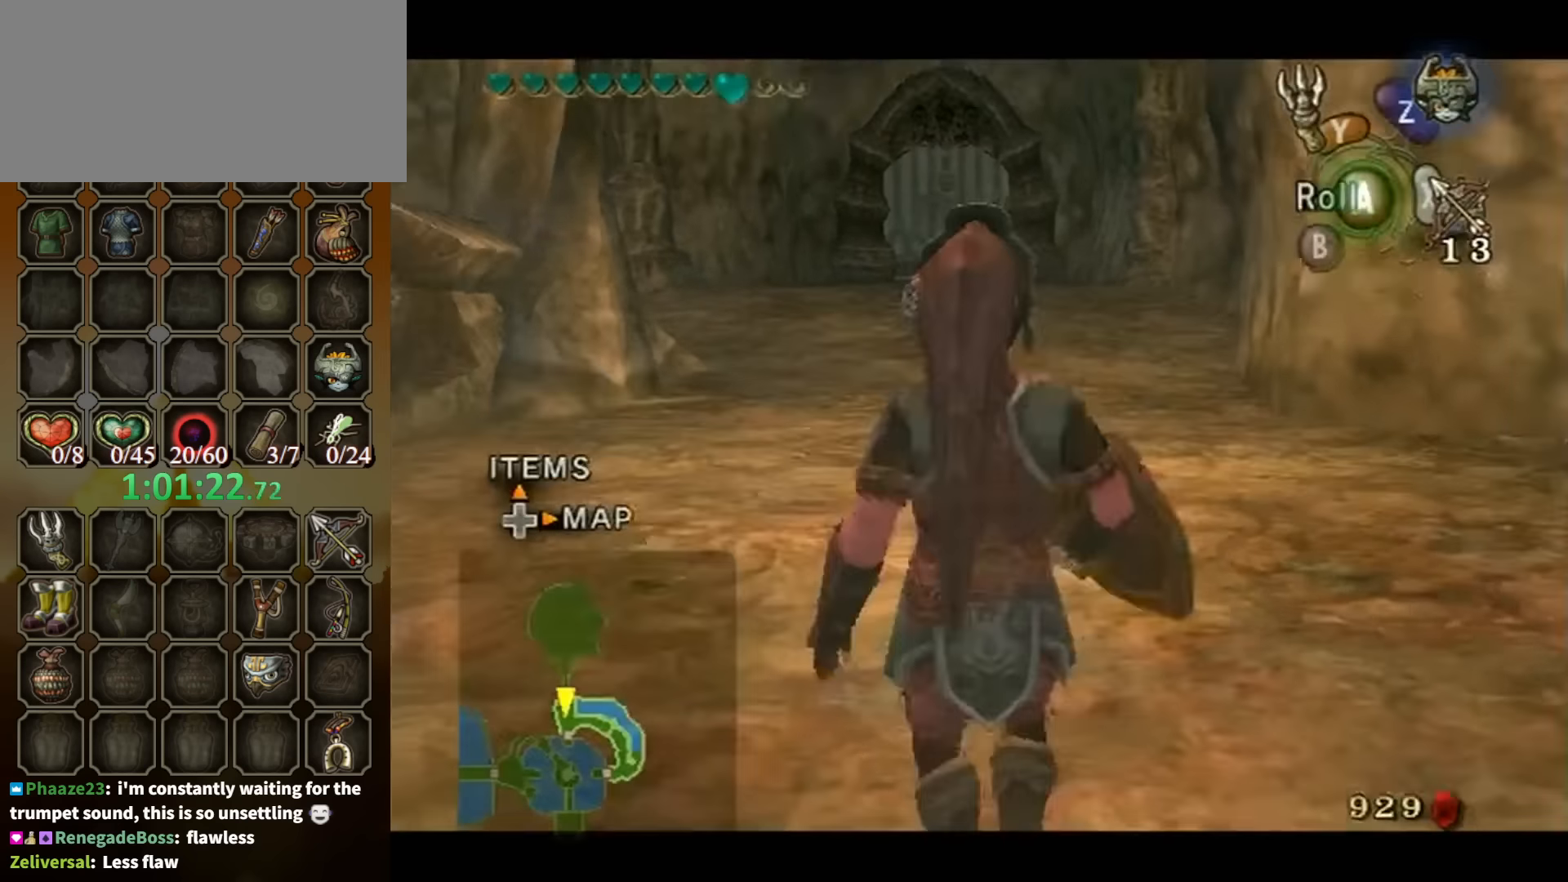
{"buttons": [], "left_stick": "up", "right_stick": "center", "events": [[34, "L1", "up"], [34, "left_stick", "up"], [267, "A", "down"], [334, "A", "up"]]}
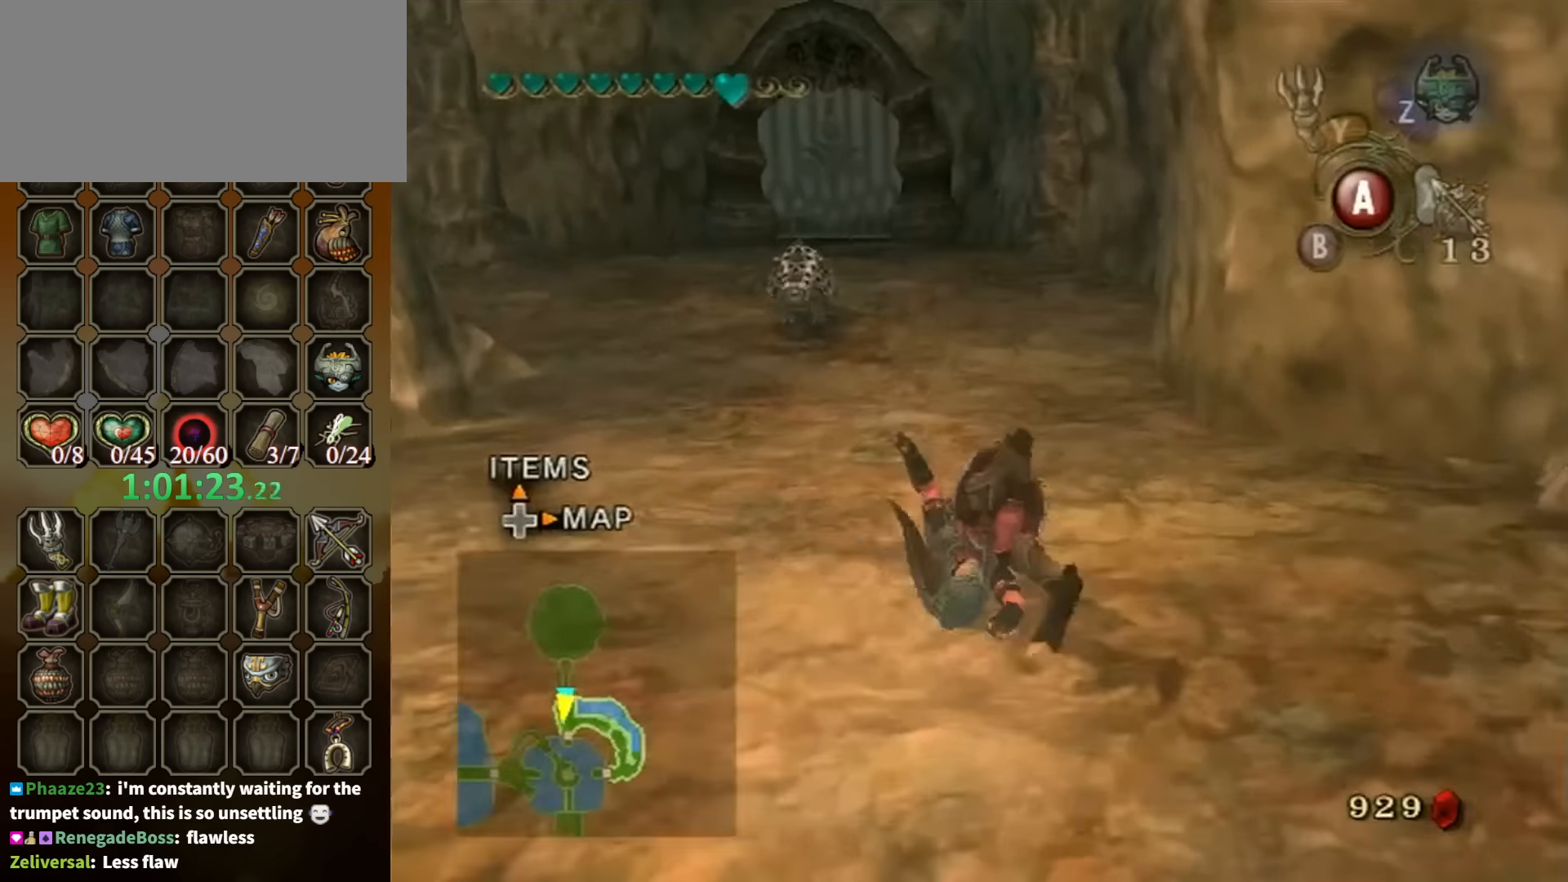
{"buttons": [], "left_stick": "up", "right_stick": "center", "events": [[467, "A", "down"], [500, "A", "up"]]}
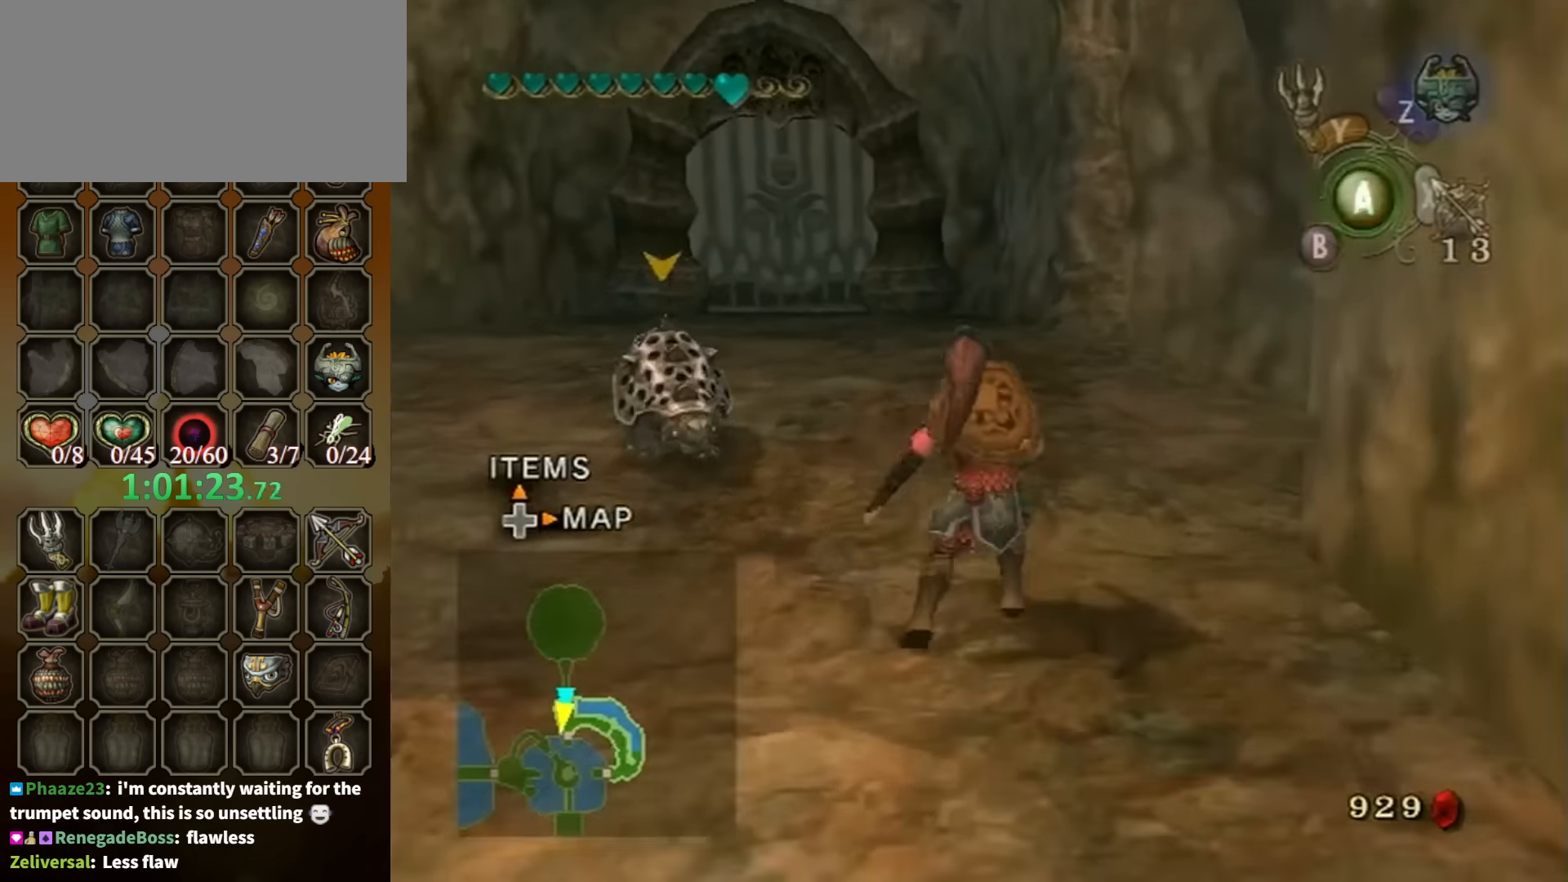
{"buttons": [], "left_stick": "up-left", "right_stick": "center", "events": [[34, "A", "down"], [67, "A", "up"], [167, "left_stick", "up-left"]]}
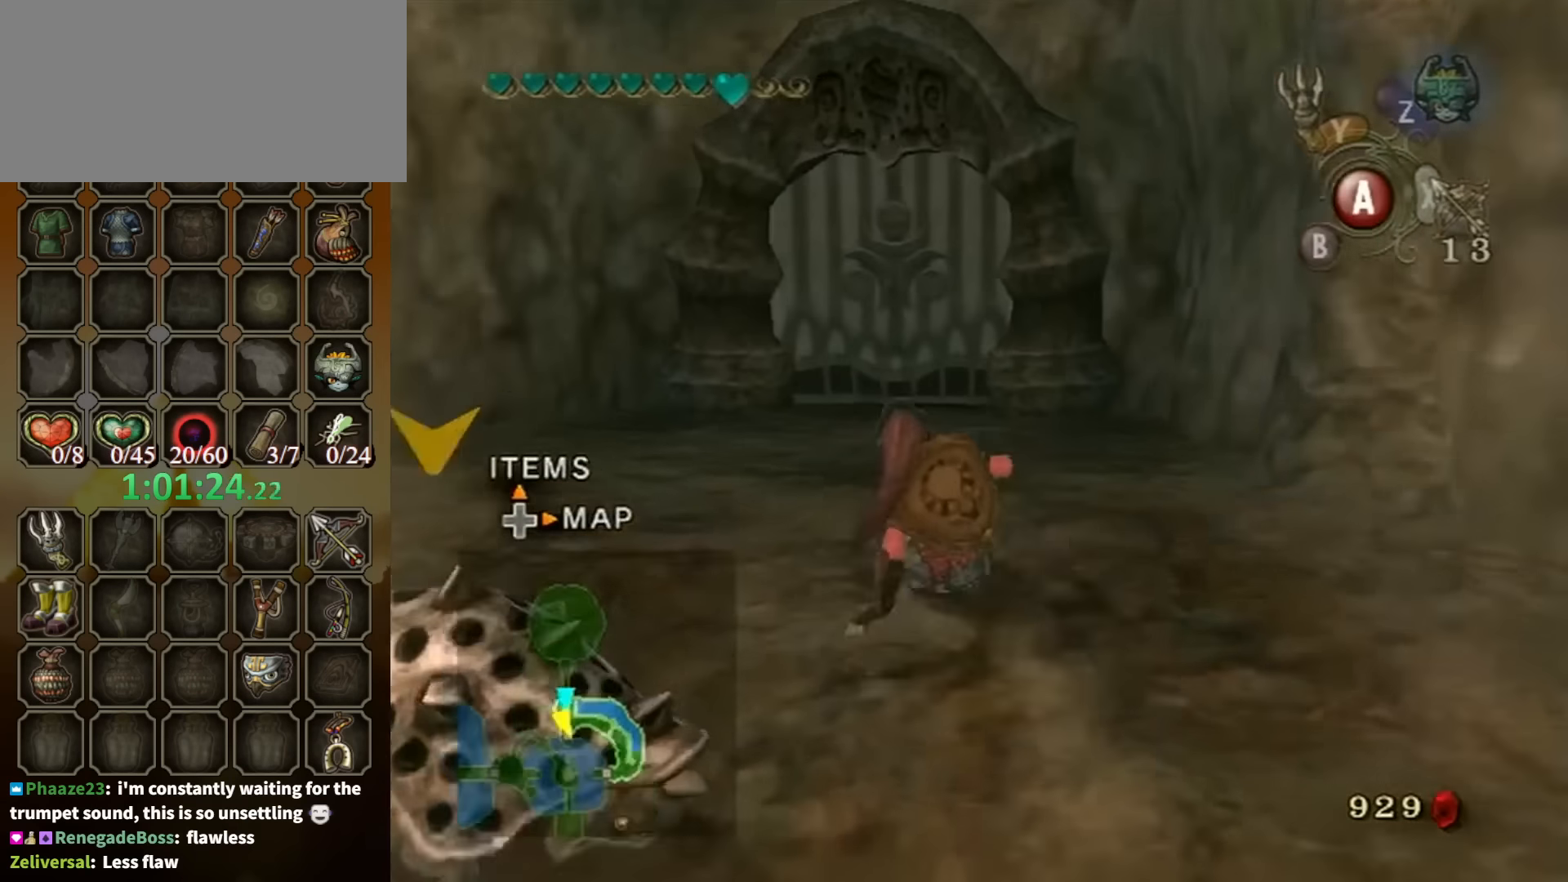
{"buttons": [], "left_stick": "up", "right_stick": "center", "events": [[100, "left_stick", "up"], [134, "A", "down"], [200, "A", "up"], [267, "A", "down"], [300, "A", "up"]]}
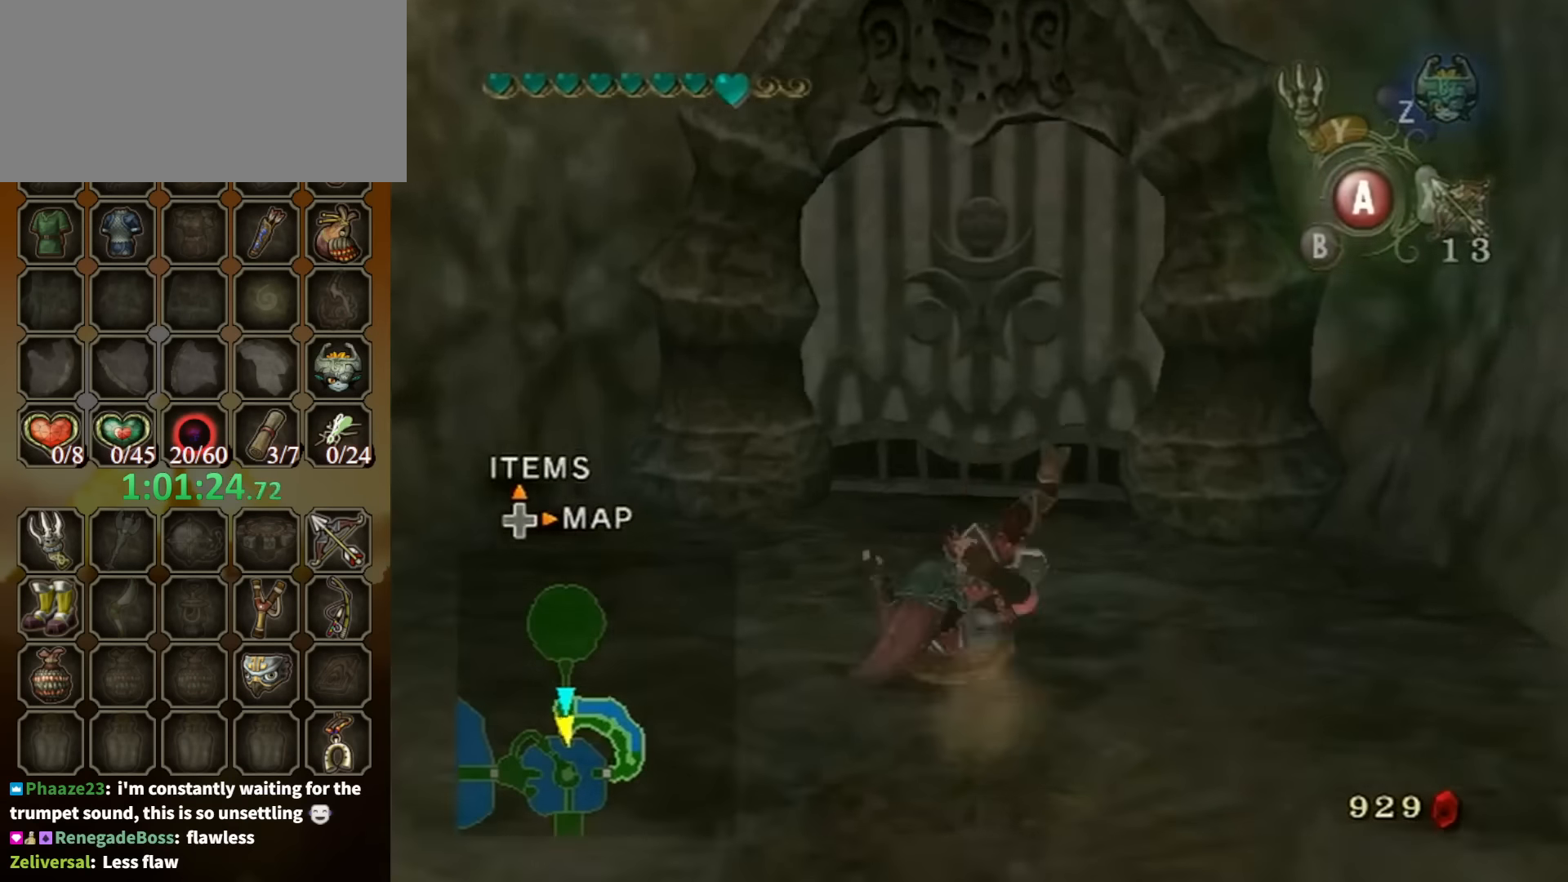
{"buttons": [], "left_stick": "center", "right_stick": "center", "events": [[467, "A", "down"], [467, "left_stick", "center"], [500, "A", "up"]]}
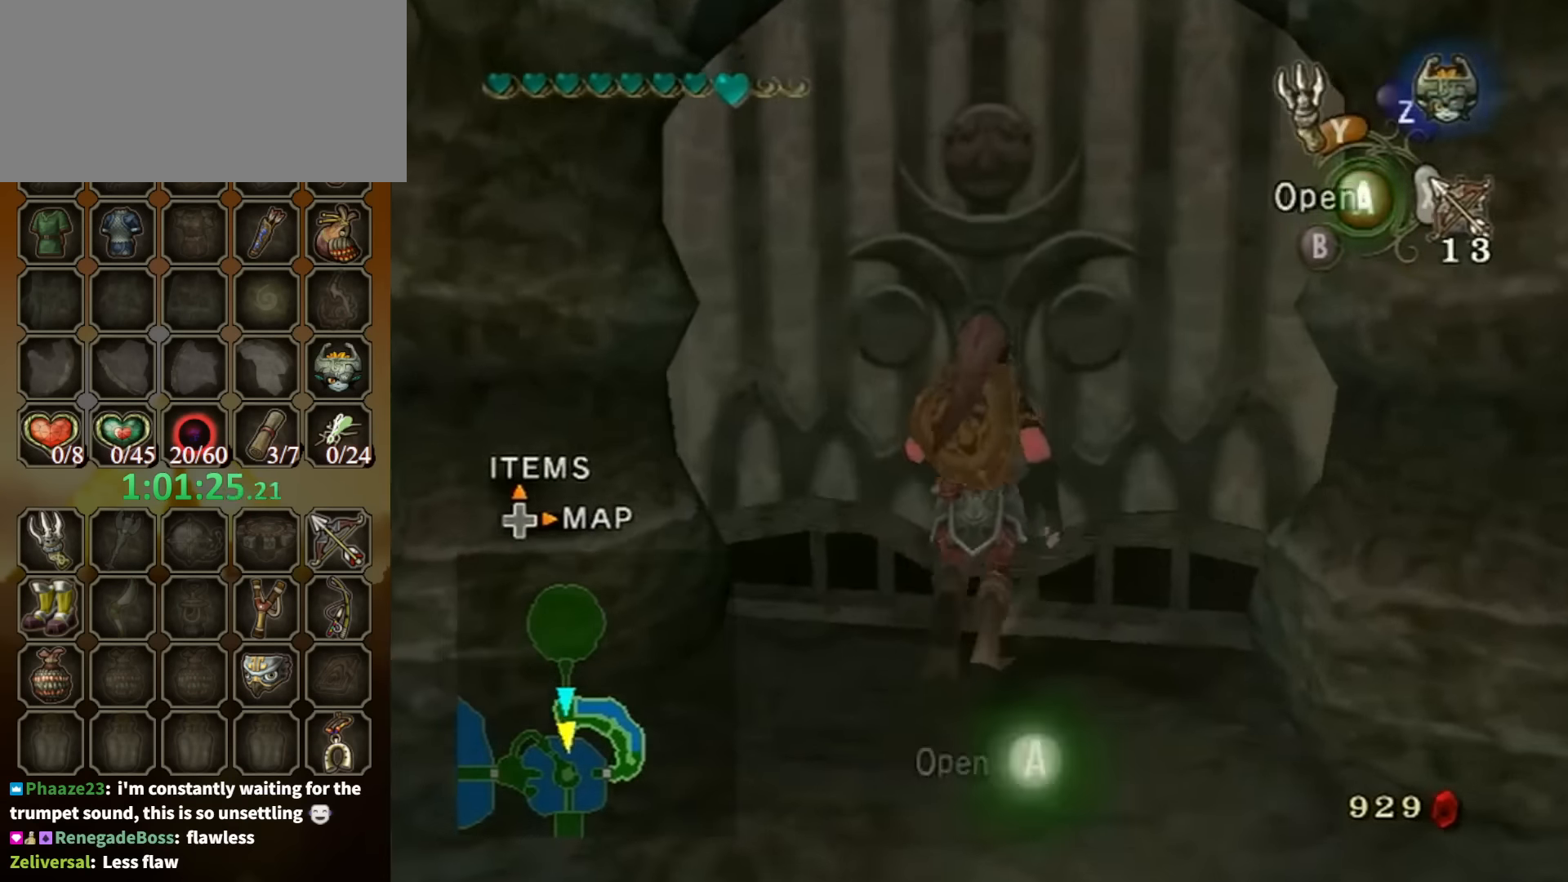
{"buttons": [], "left_stick": "center", "right_stick": "center", "events": []}
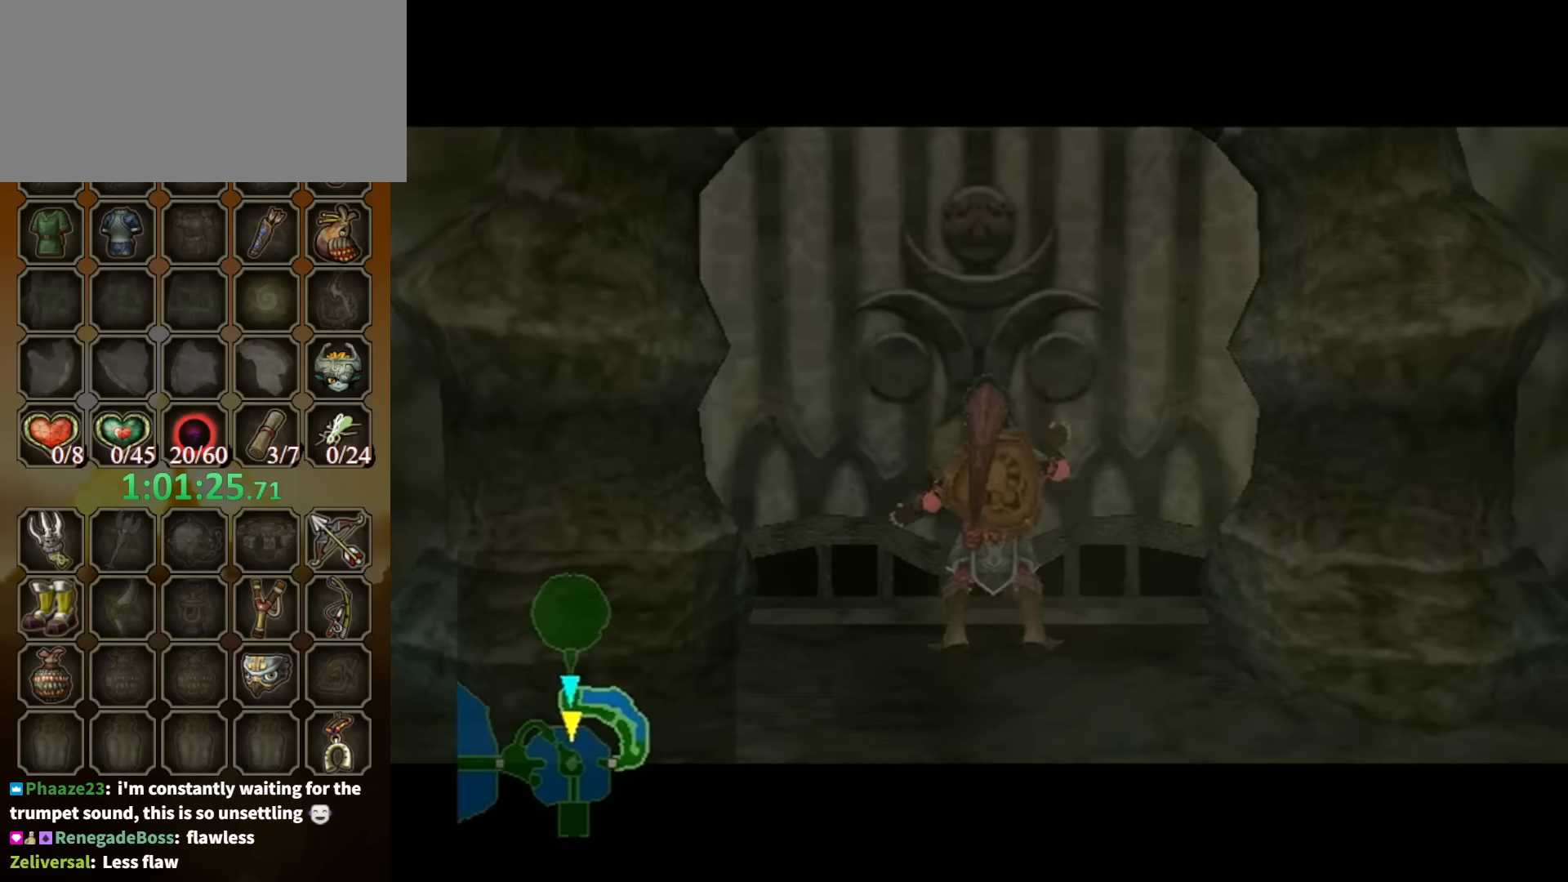
{"buttons": [], "left_stick": "center", "right_stick": "center", "events": []}
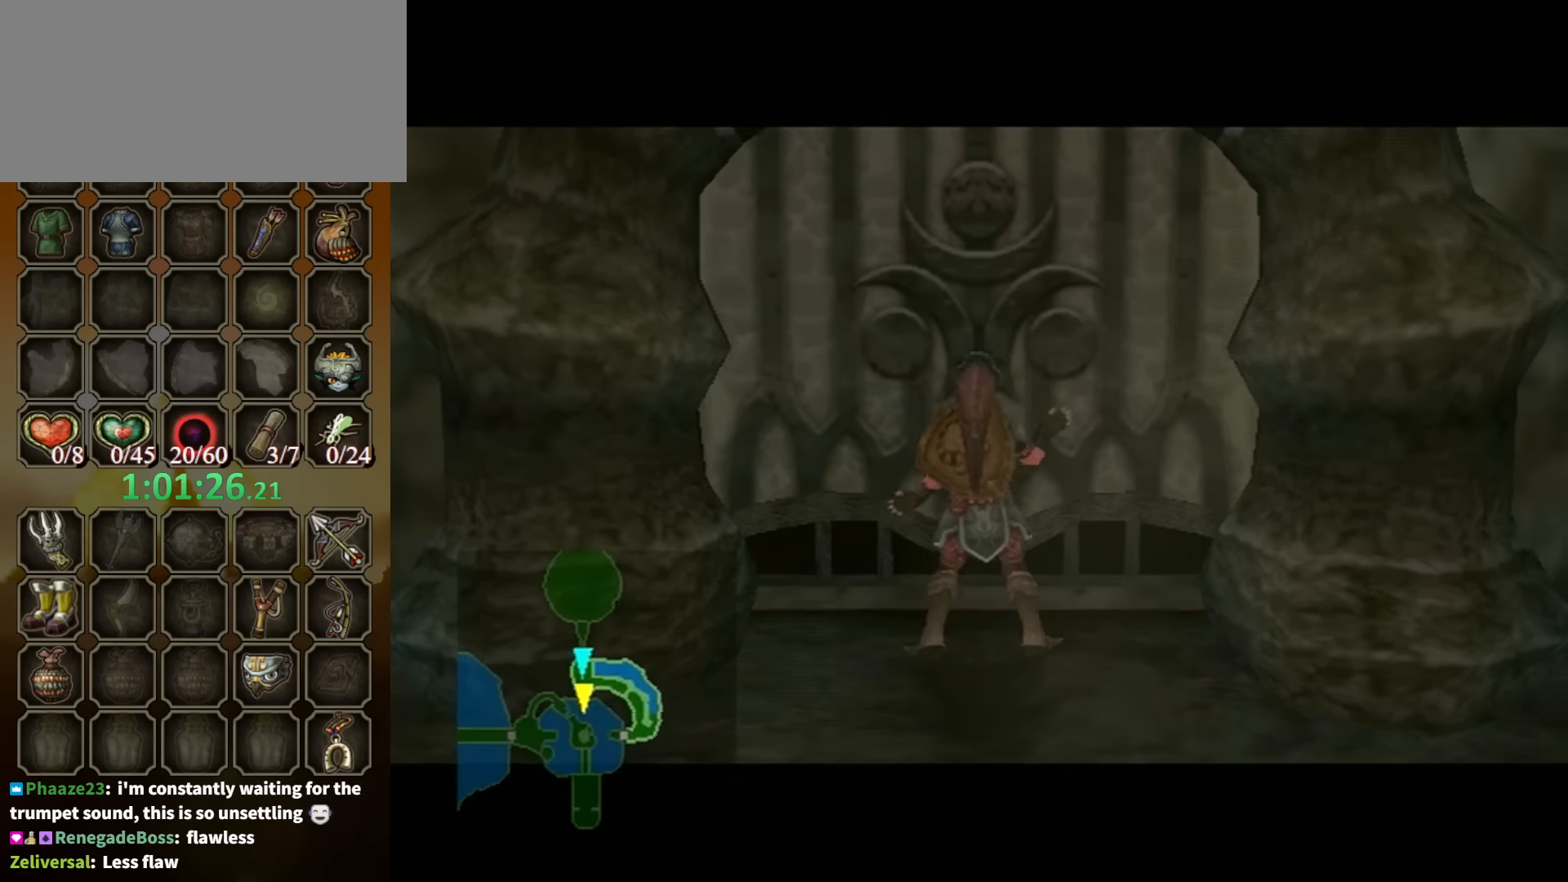
{"buttons": [], "left_stick": "center", "right_stick": "center", "events": []}
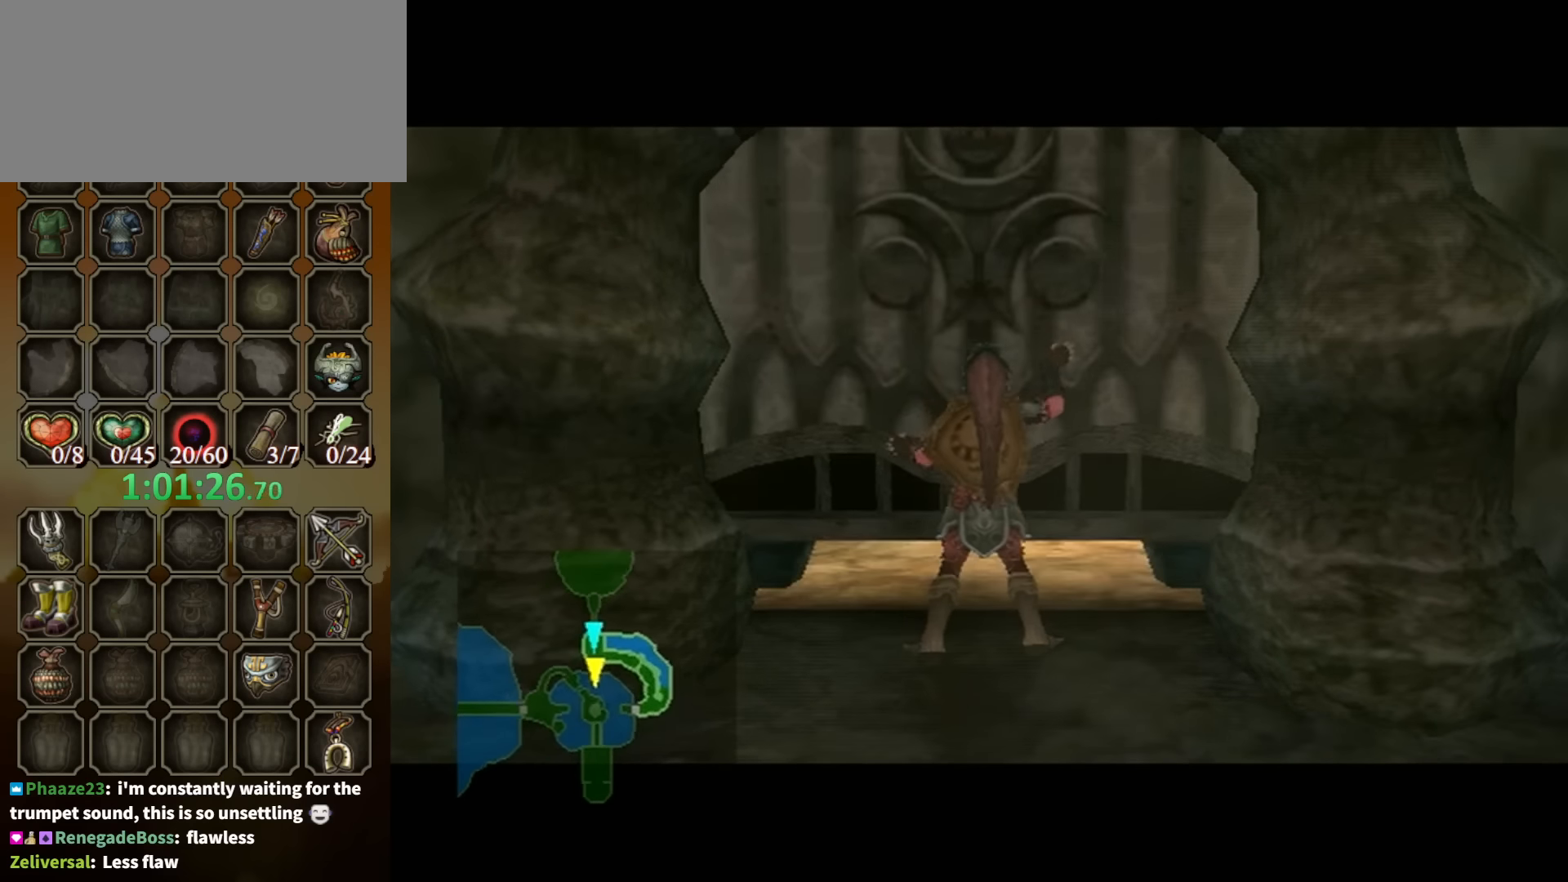
{"buttons": [], "left_stick": "center", "right_stick": "center", "events": []}
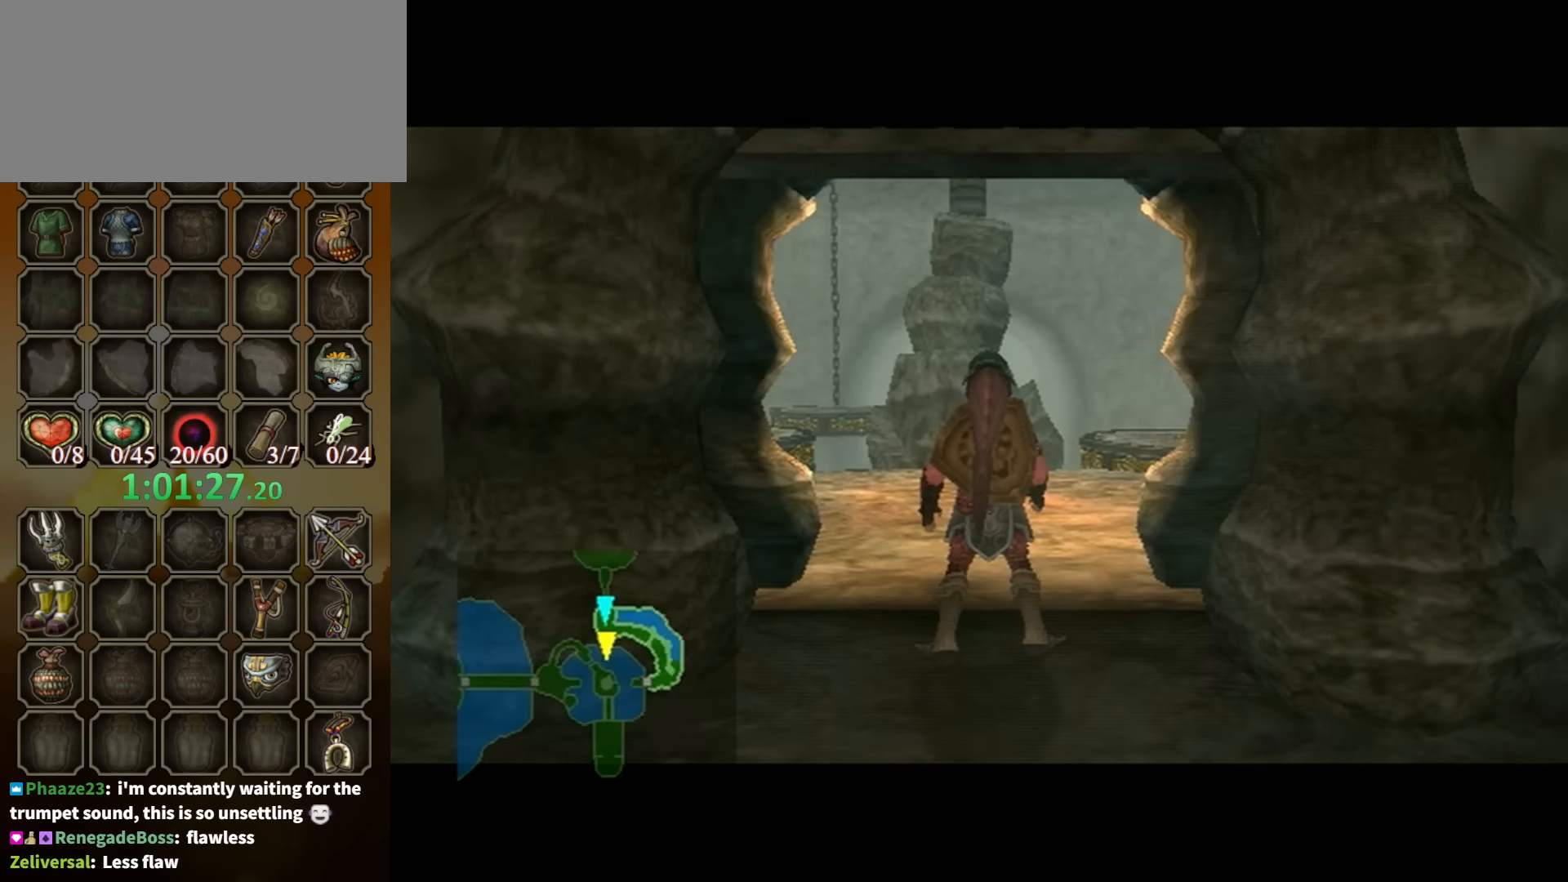
{"buttons": [], "left_stick": "center", "right_stick": "center", "events": []}
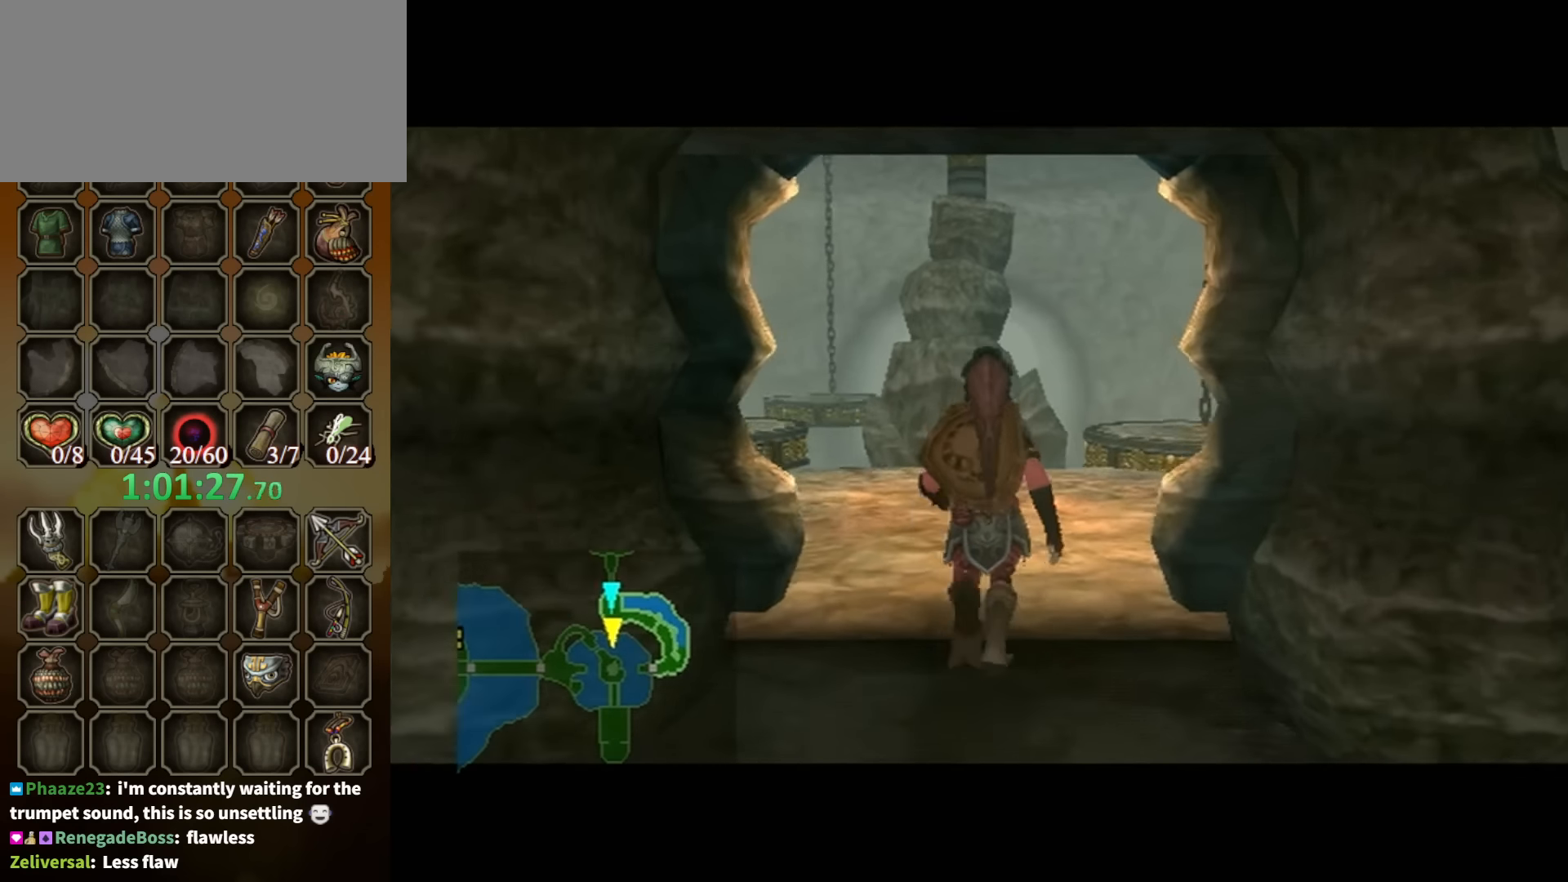
{"buttons": [], "left_stick": "center", "right_stick": "center", "events": []}
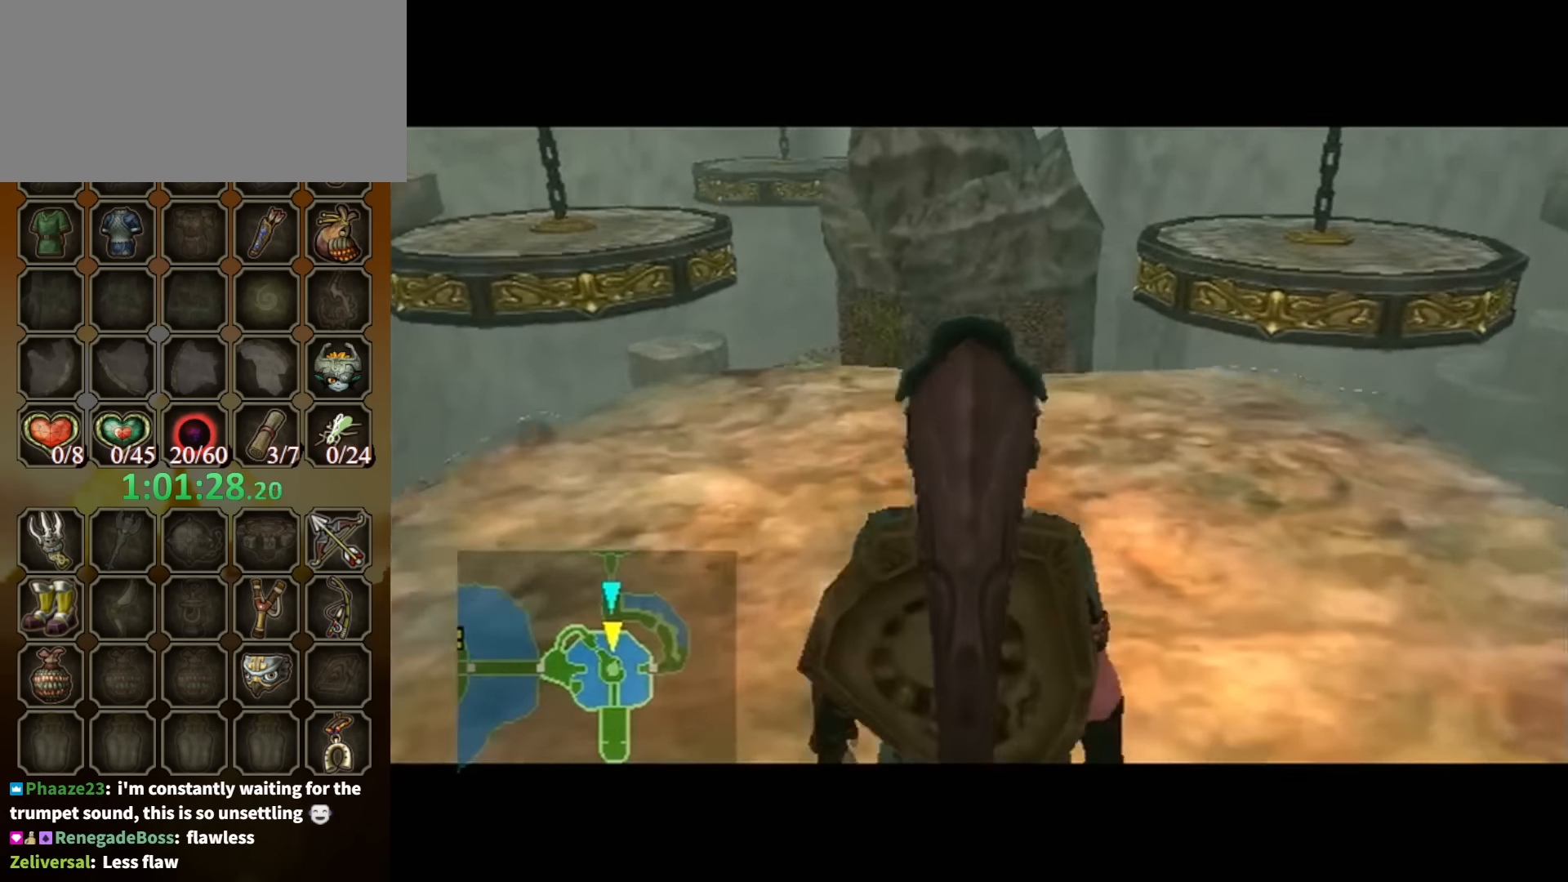
{"buttons": [], "left_stick": "up-right", "right_stick": "center", "events": [[166, "left_stick", "up-right"]]}
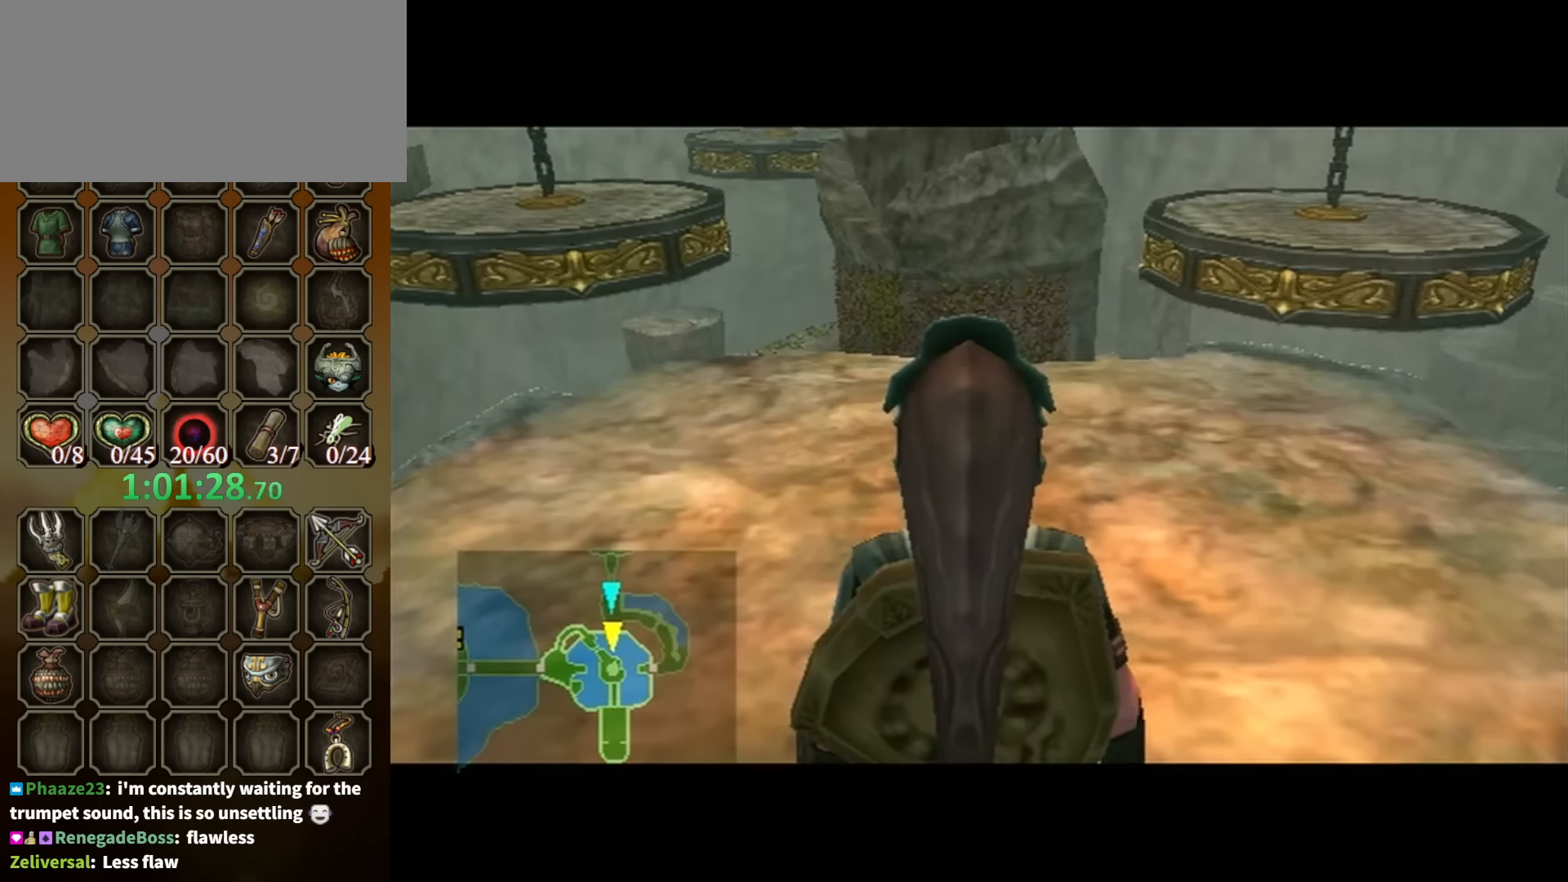
{"buttons": [], "left_stick": "up-right", "right_stick": "center", "events": []}
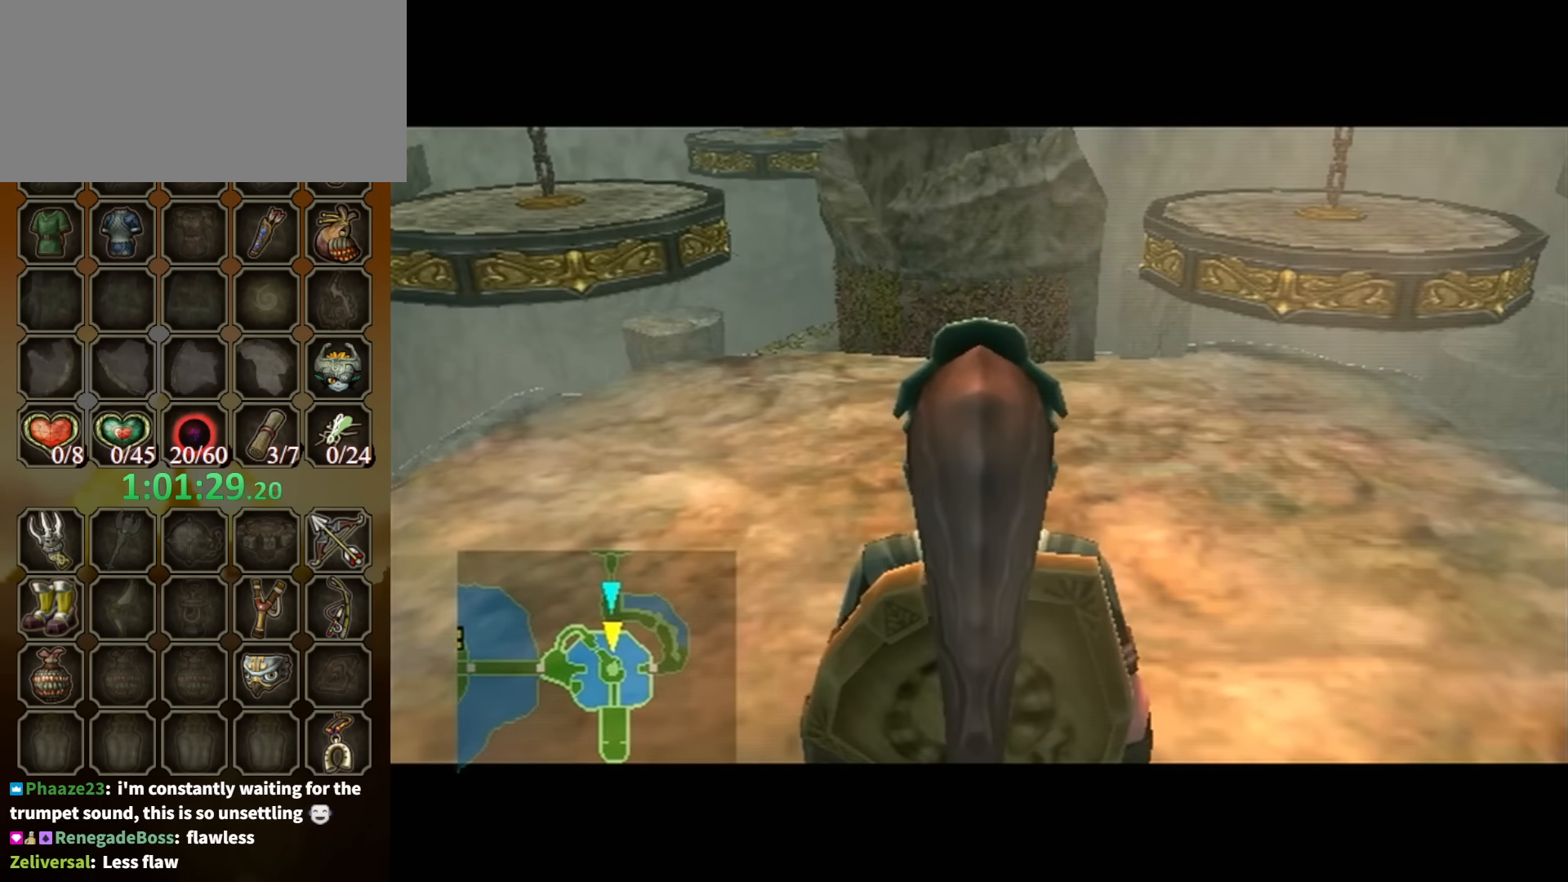
{"buttons": [], "left_stick": "up-right", "right_stick": "center", "events": []}
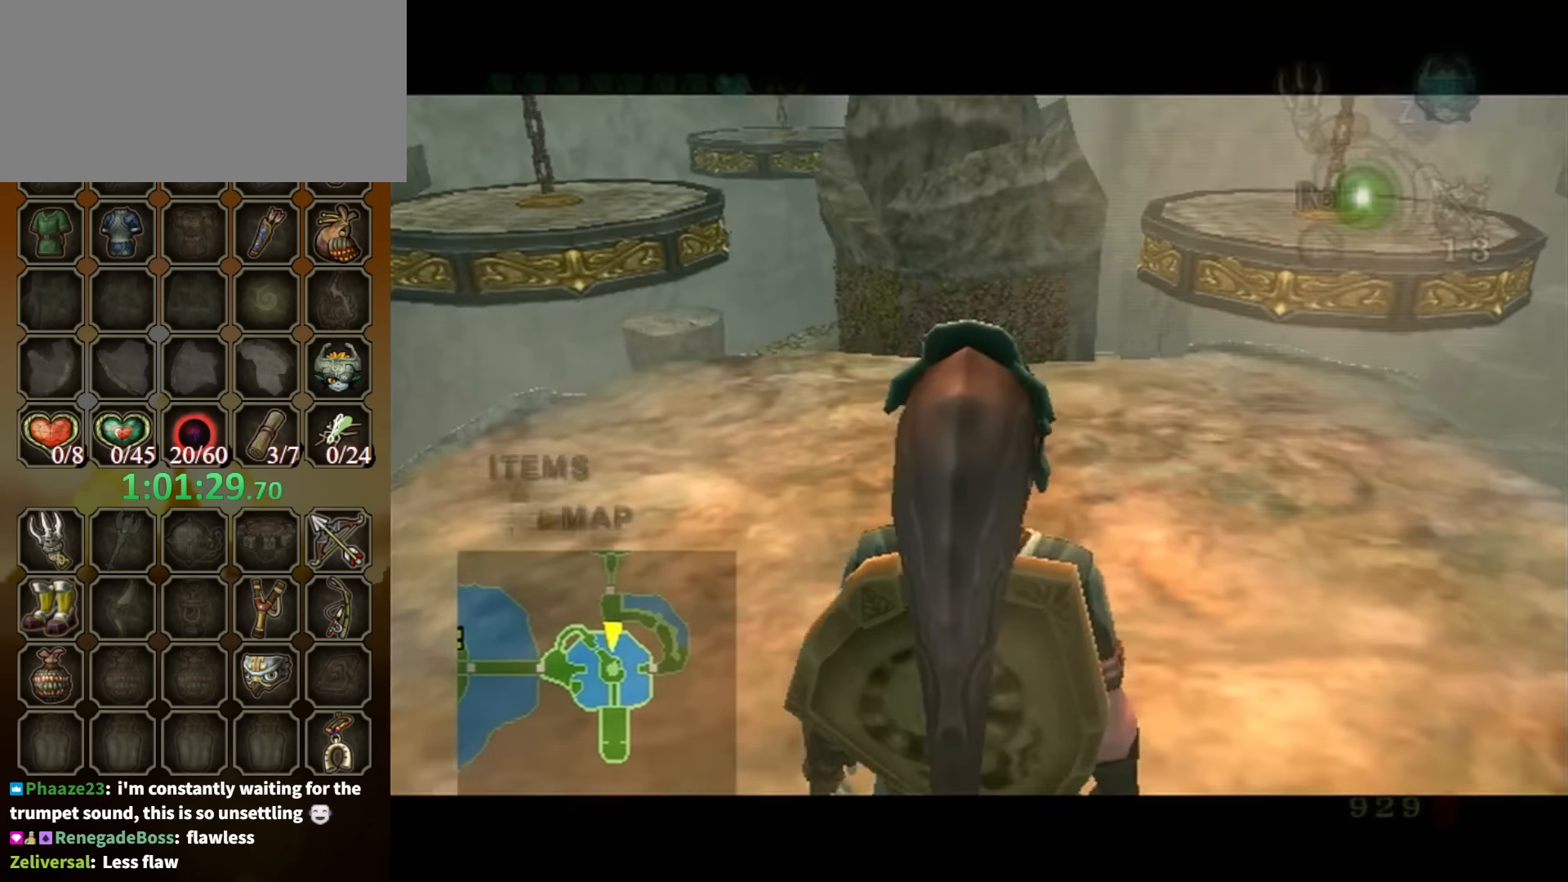
{"buttons": [], "left_stick": "center", "right_stick": "center", "events": [[433, "left_stick", "center"]]}
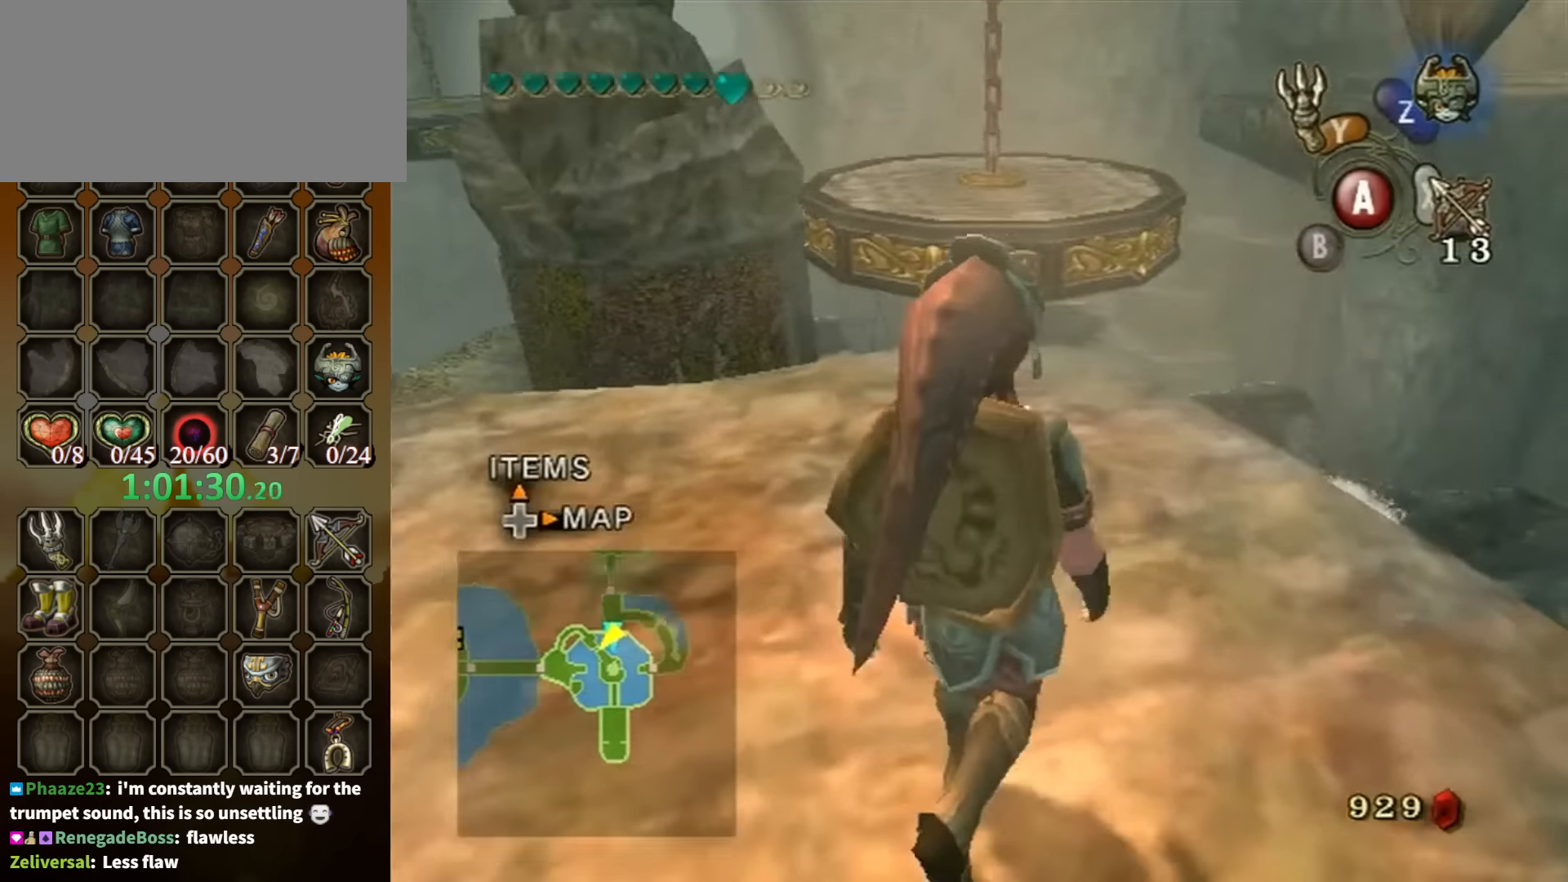
{"buttons": [], "left_stick": "up-left", "right_stick": "center", "events": [[100, "right_stick", "left"], [266, "right_stick", "center"], [366, "left_stick", "up-left"]]}
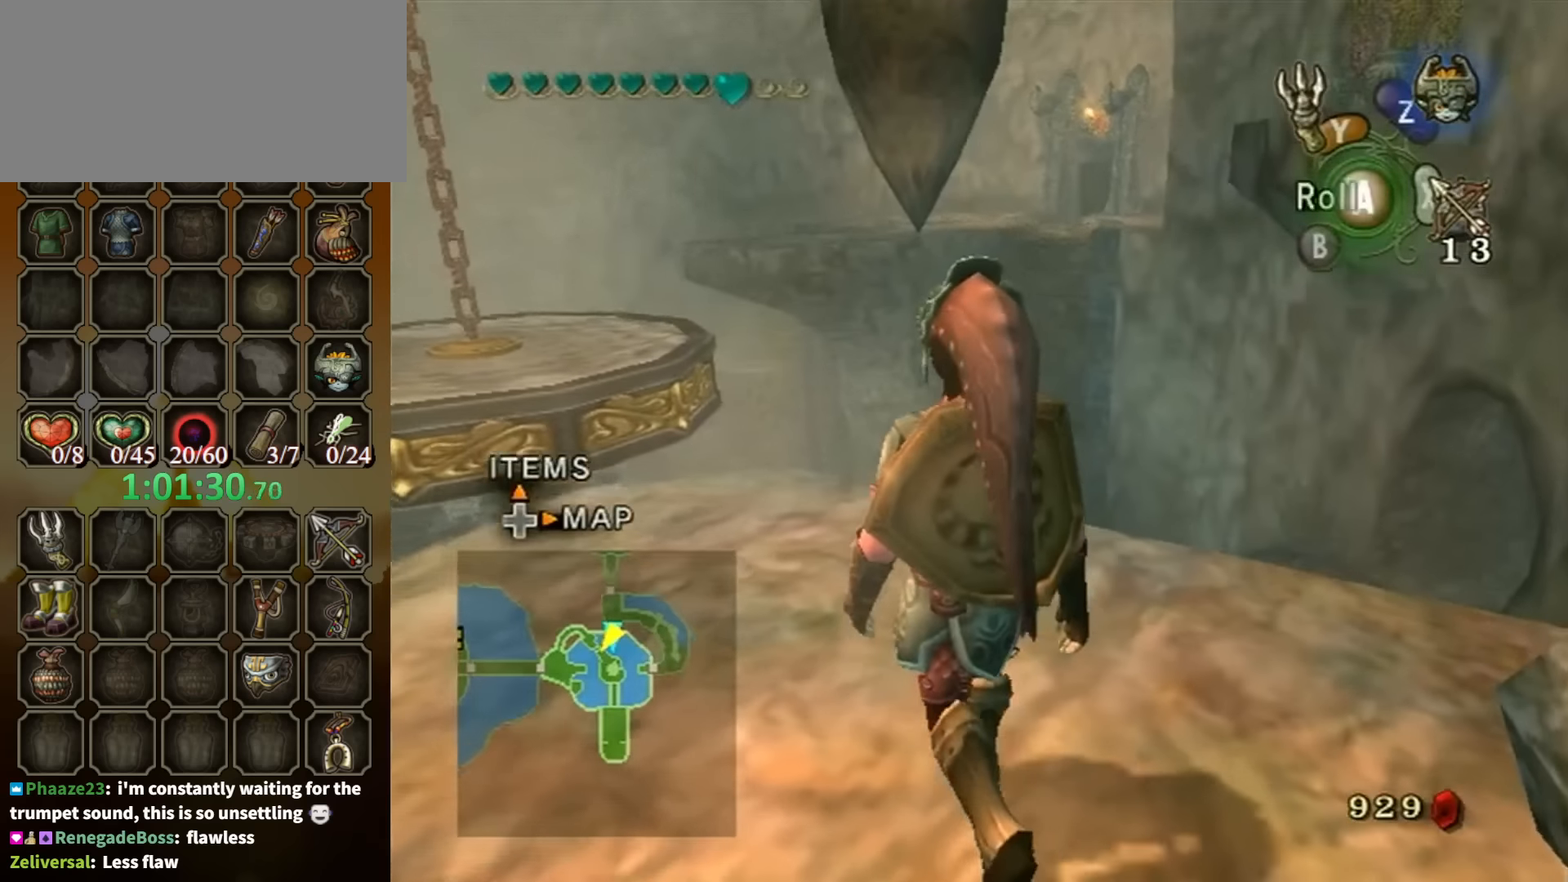
{"buttons": [], "left_stick": "up-left", "right_stick": "center", "events": [[100, "left_stick", "center"], [166, "left_stick", "up-left"]]}
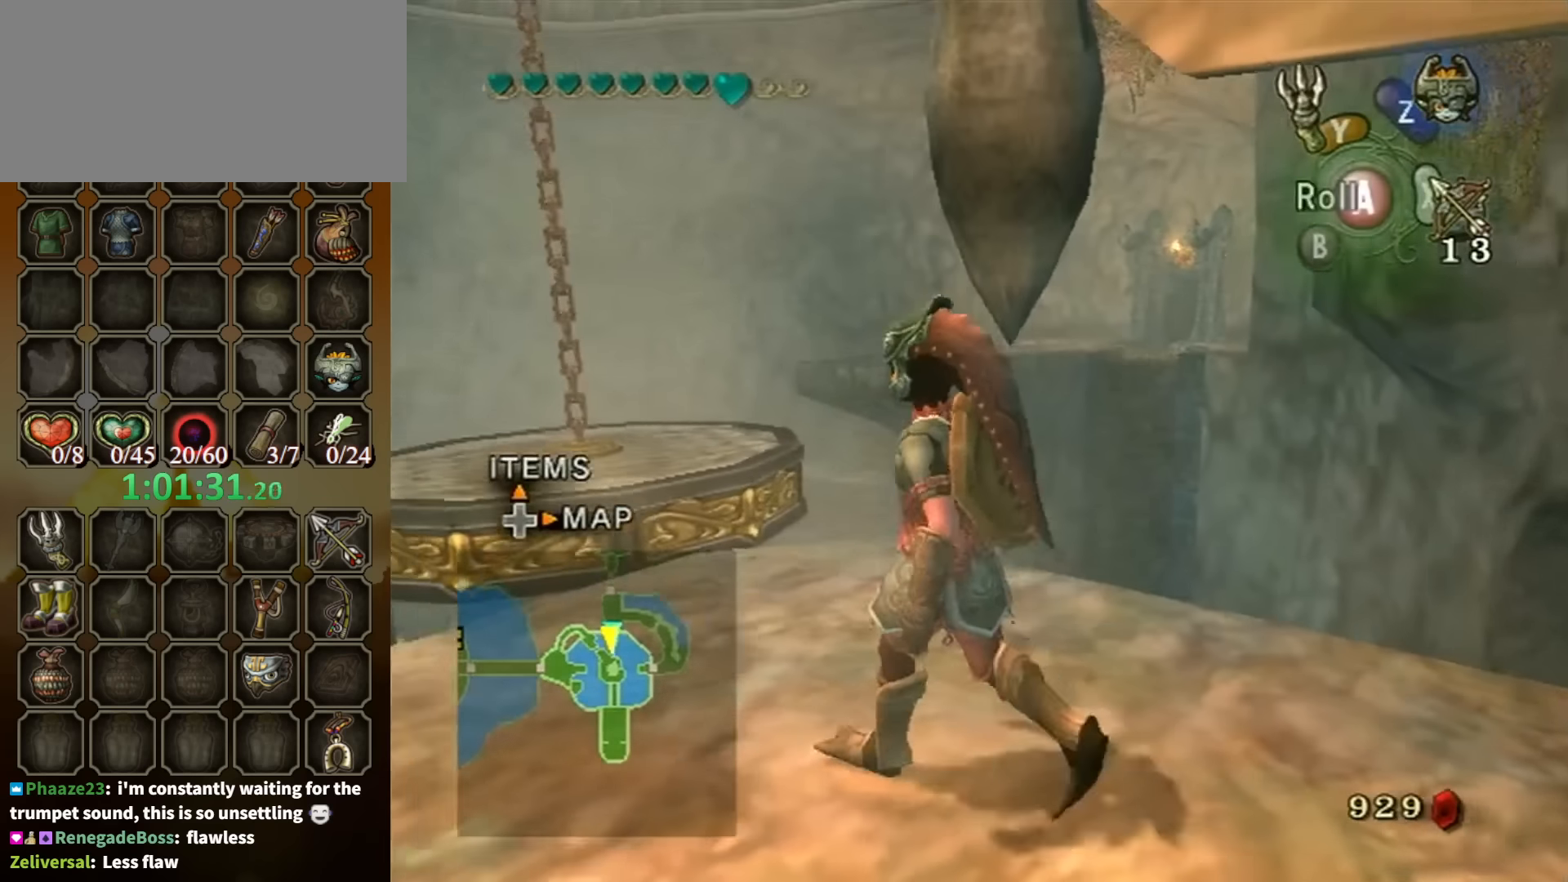
{"buttons": [], "left_stick": "up", "right_stick": "center", "events": [[166, "left_stick", "up"], [266, "left_stick", "up-left"], [400, "left_stick", "up"]]}
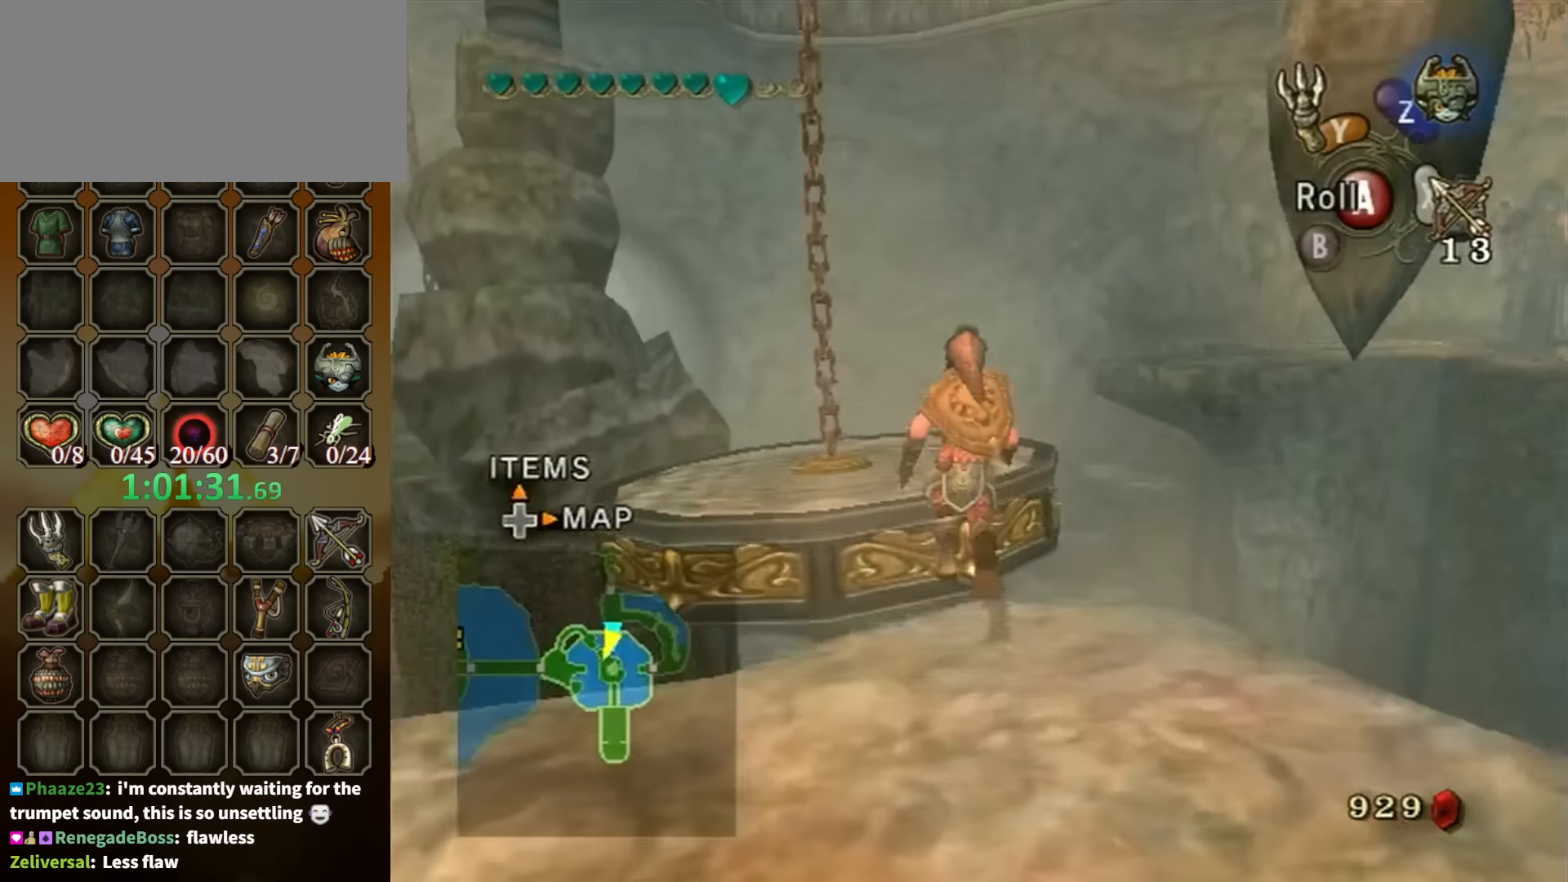
{"buttons": [], "left_stick": "up", "right_stick": "center", "events": [[100, "left_stick", "up-left"], [433, "left_stick", "up"]]}
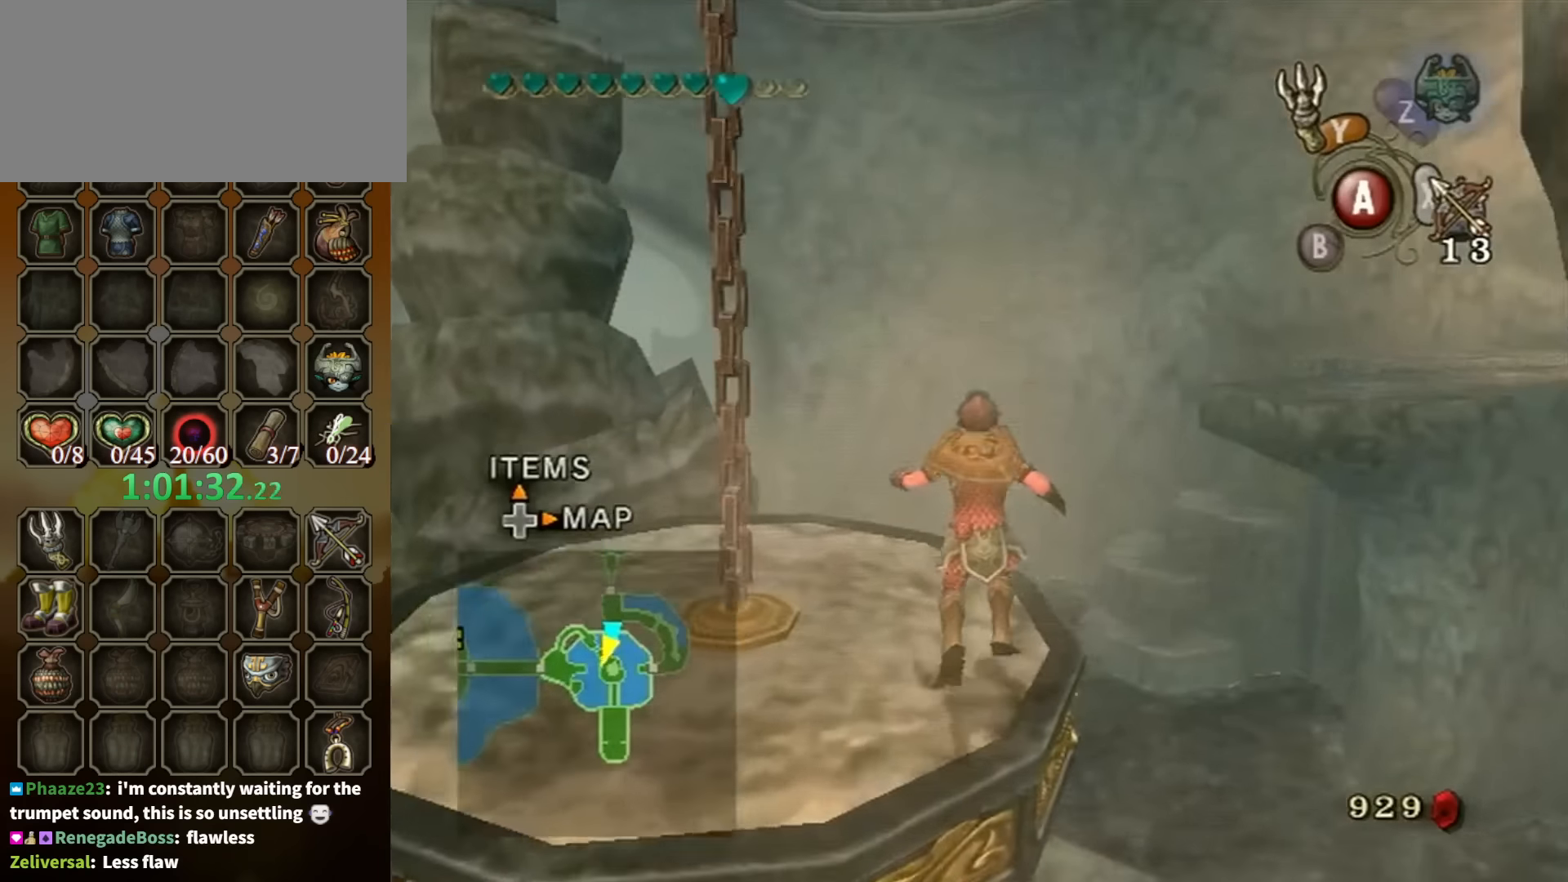
{"buttons": [], "left_stick": "right", "right_stick": "center", "events": [[100, "left_stick", "up-right"], [433, "left_stick", "right"]]}
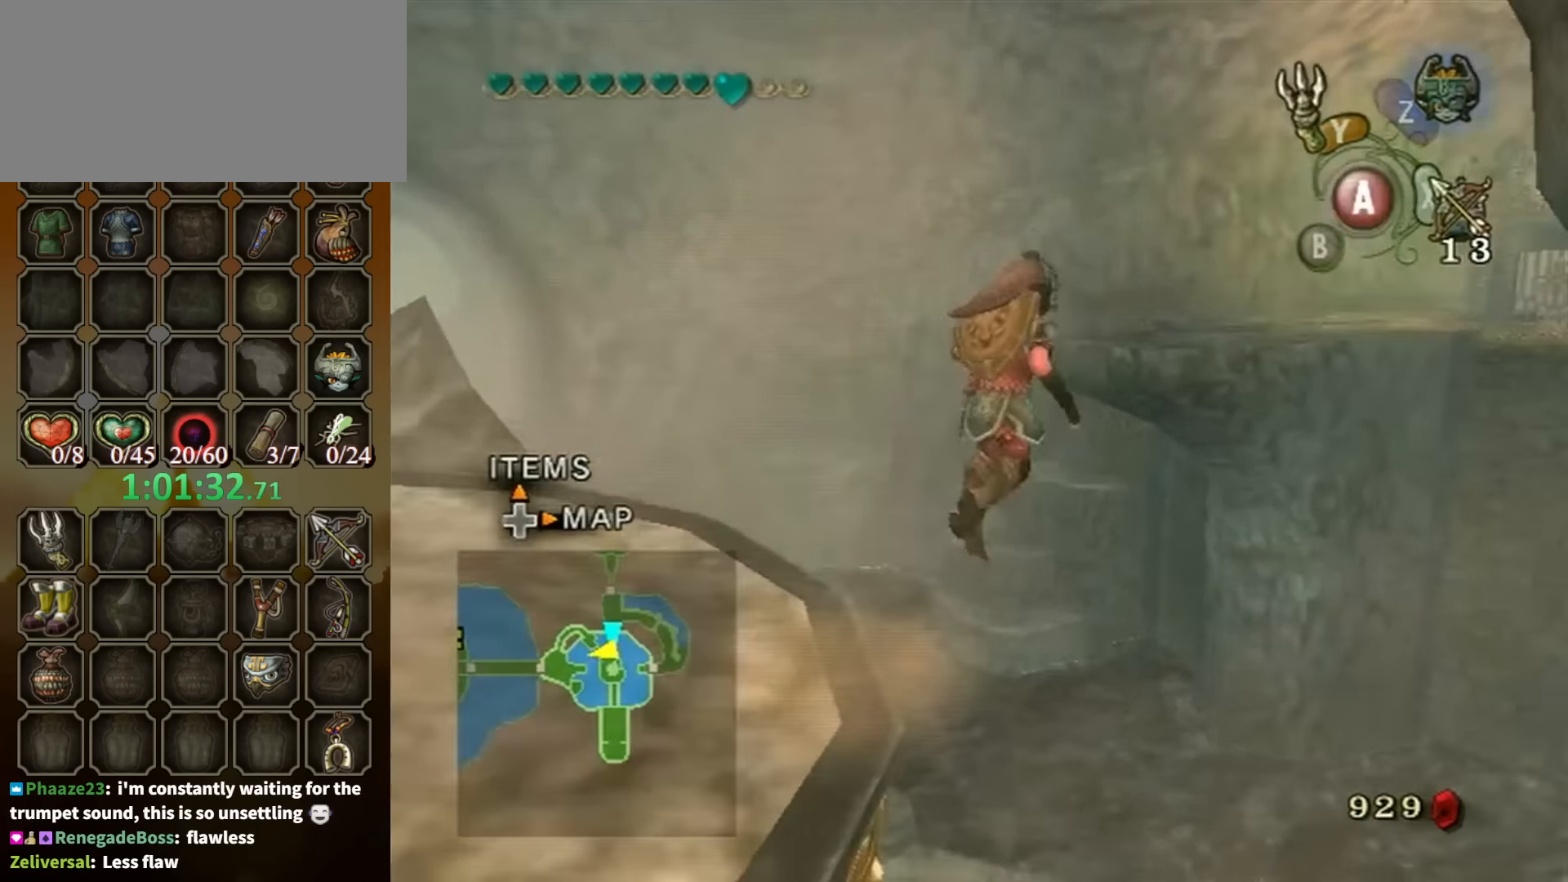
{"buttons": [], "left_stick": "up-right", "right_stick": "center", "events": [[433, "left_stick", "up-right"]]}
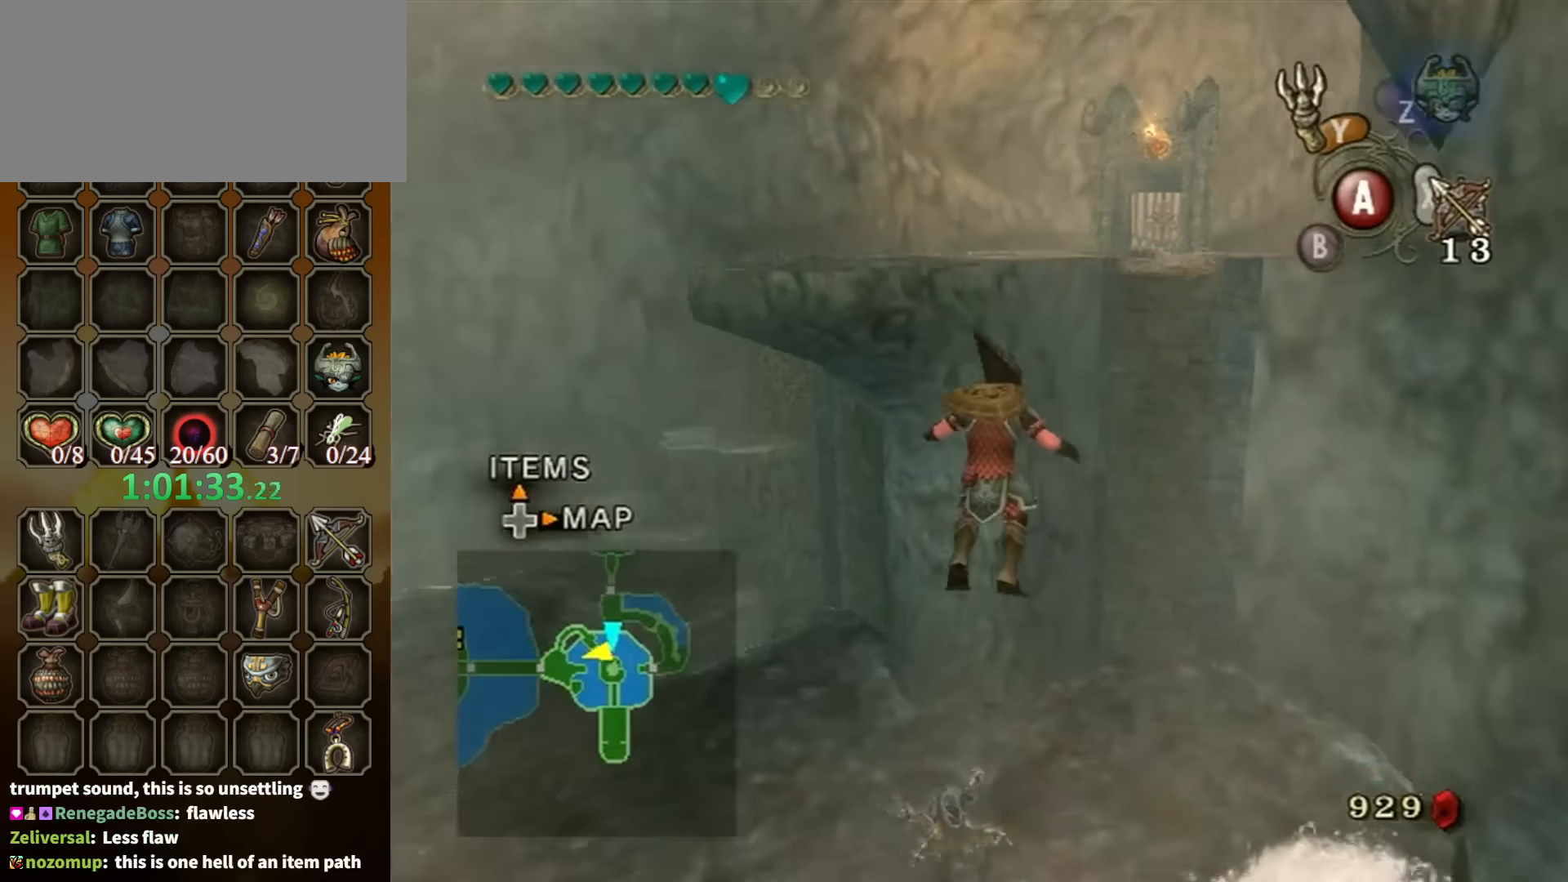
{"buttons": [], "left_stick": "up-left", "right_stick": "center", "events": [[33, "left_stick", "up"], [266, "left_stick", "up-left"]]}
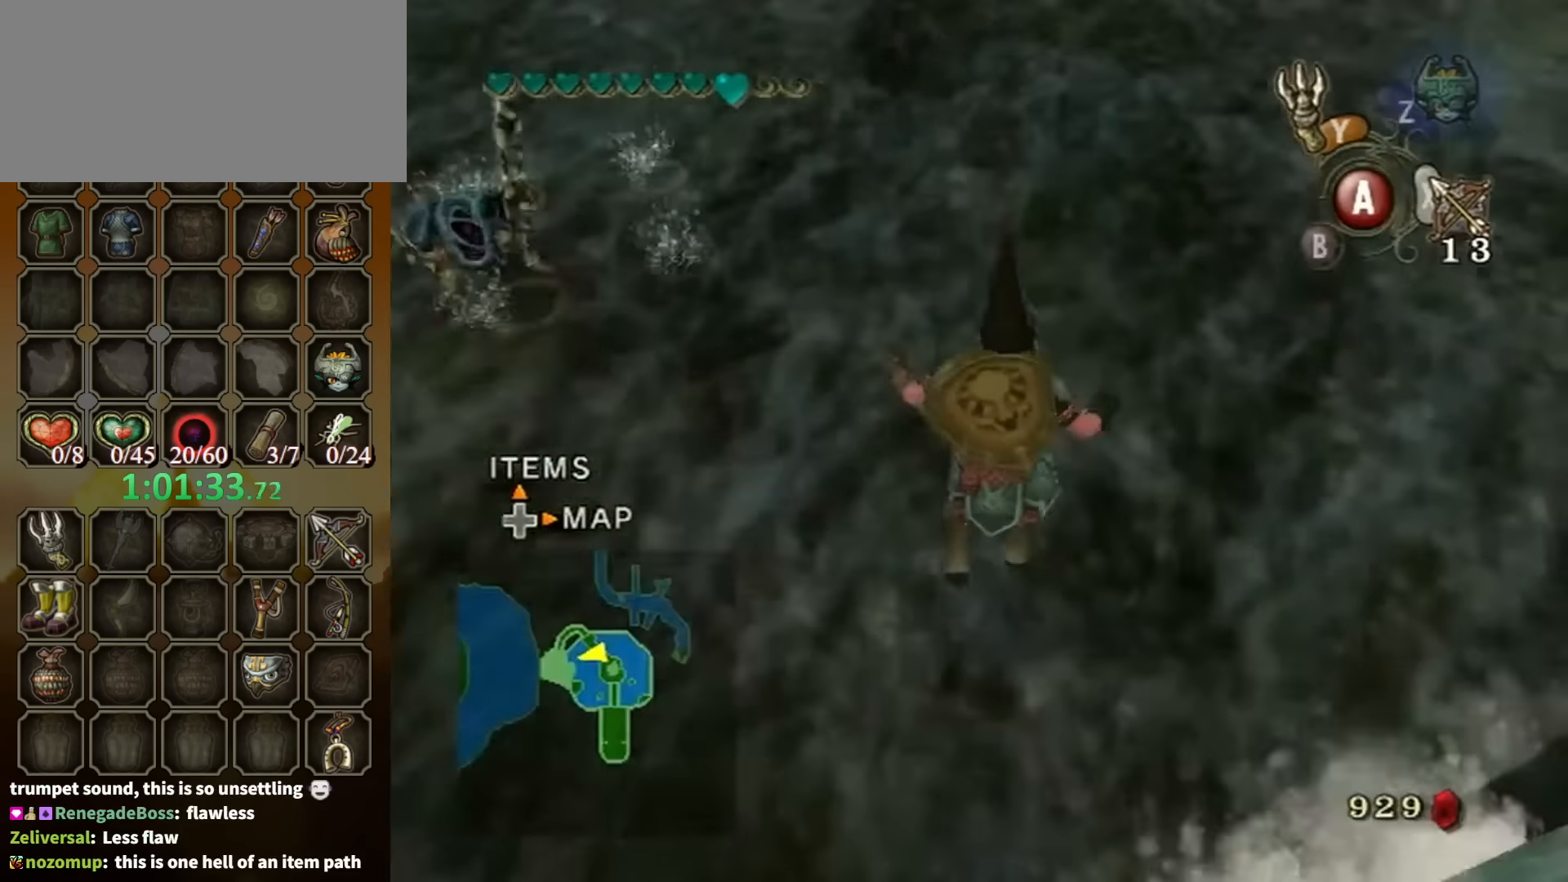
{"buttons": [], "left_stick": "up-left", "right_stick": "center", "events": [[133, "A", "down"], [200, "A", "up"], [233, "A", "down"], [300, "A", "up"], [366, "A", "down"], [433, "A", "up"]]}
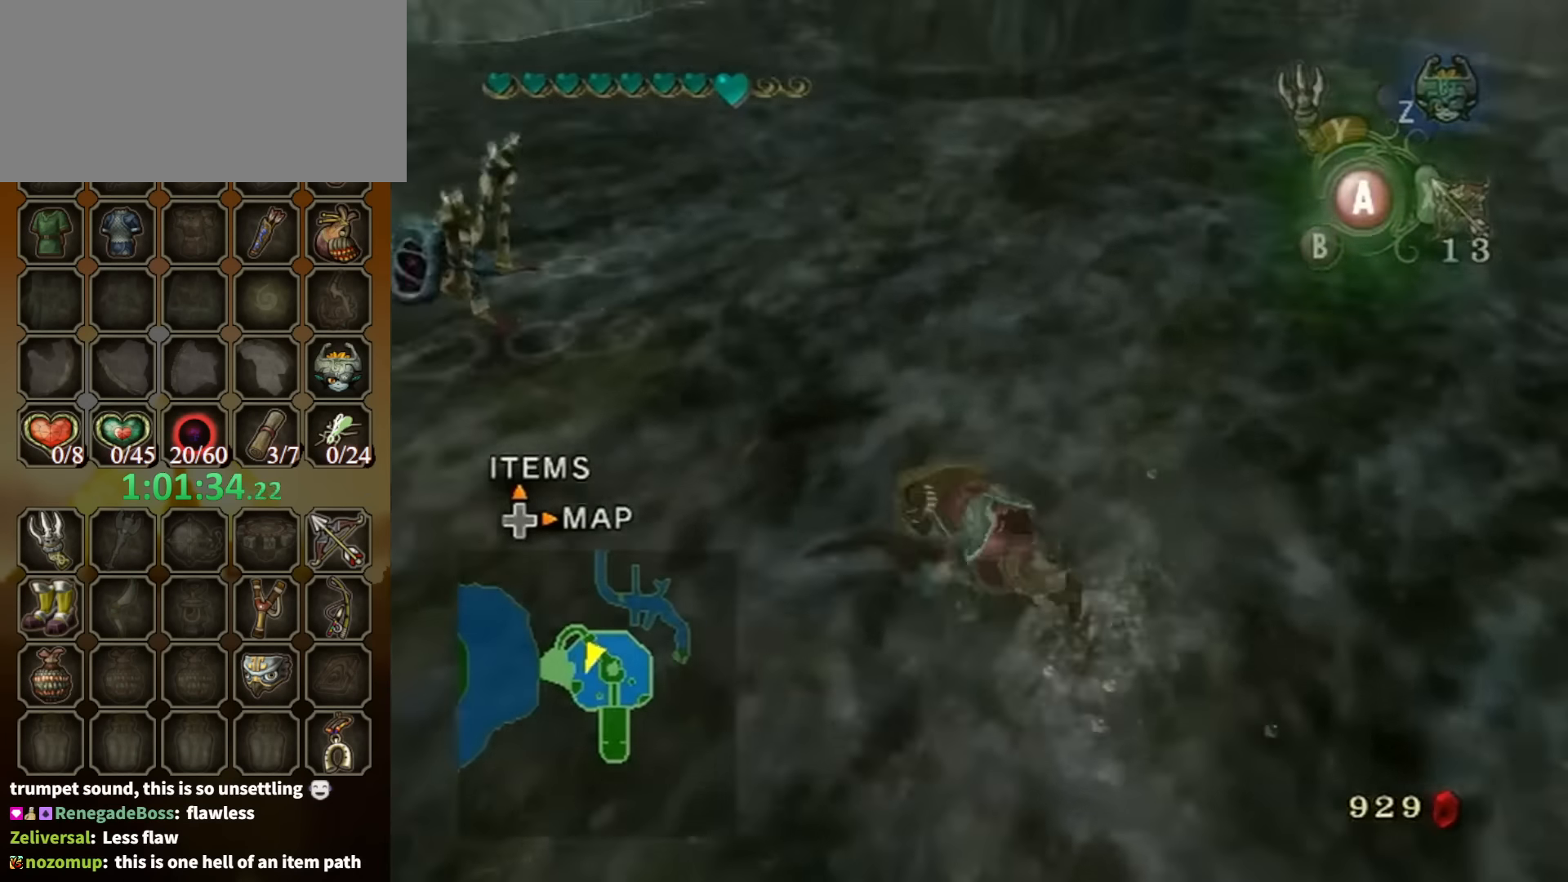
{"buttons": [], "left_stick": "up-left", "right_stick": "center", "events": []}
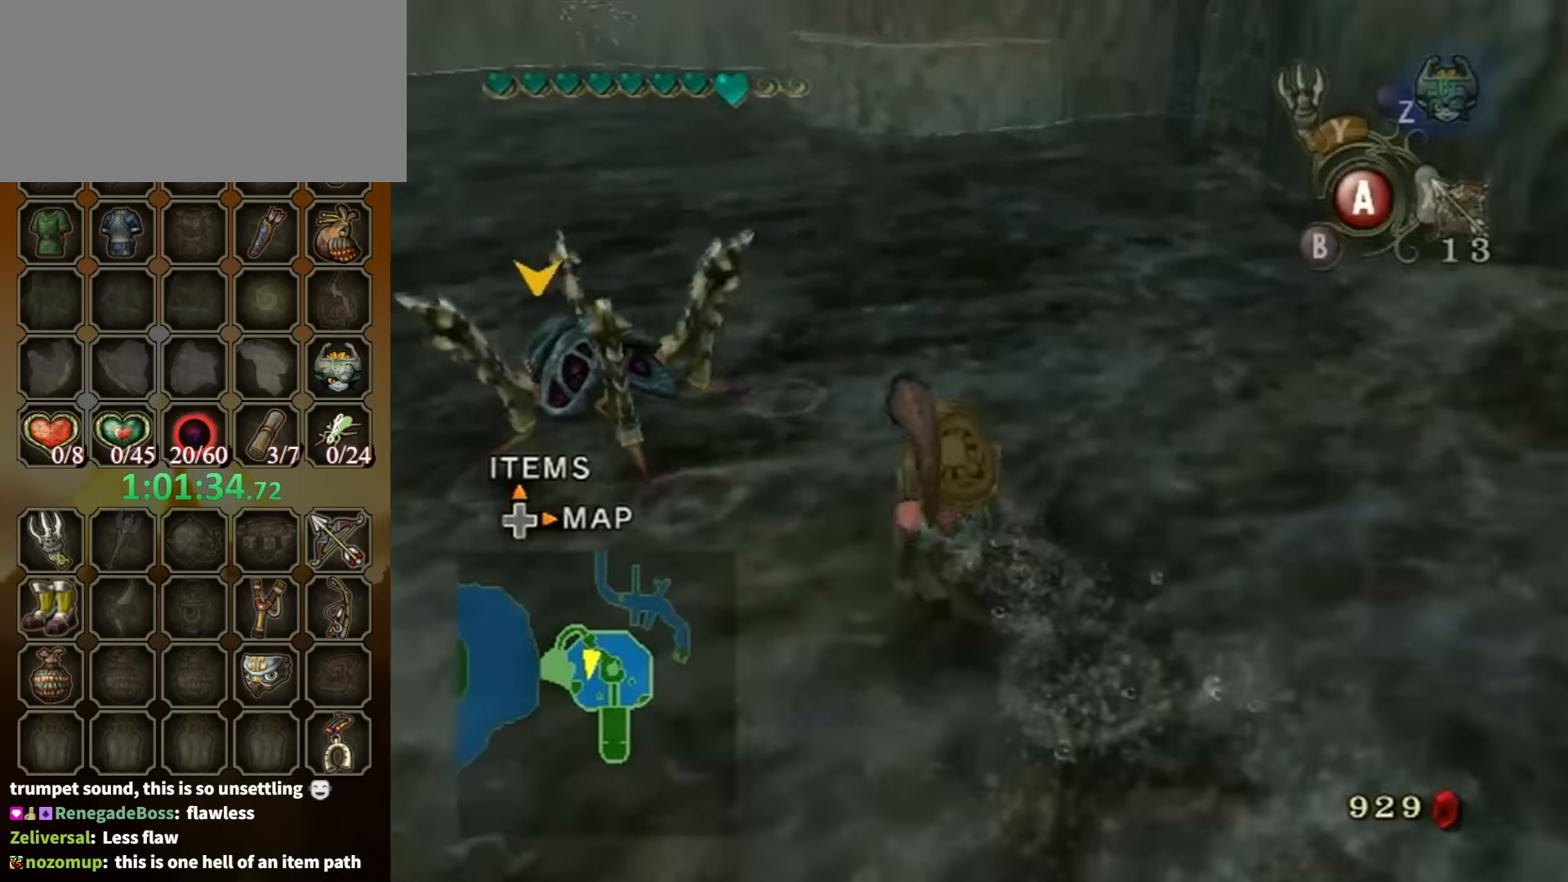
{"buttons": [], "left_stick": "up", "right_stick": "center", "events": [[133, "A", "down"], [133, "left_stick", "up"], [200, "A", "up"], [233, "A", "down"], [266, "A", "up"]]}
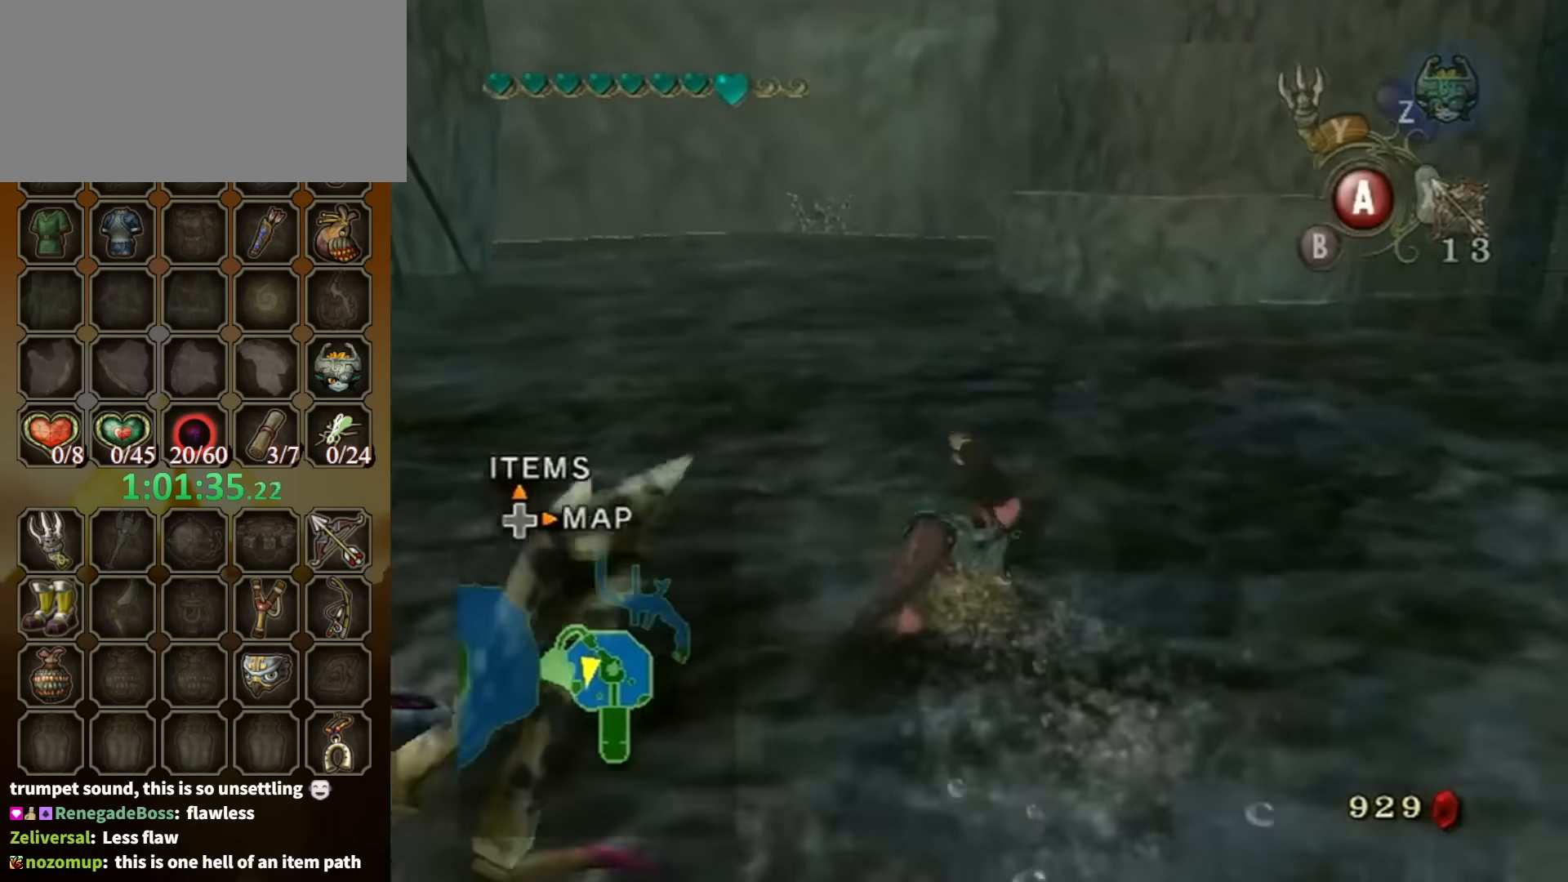
{"buttons": [], "left_stick": "up", "right_stick": "center", "events": []}
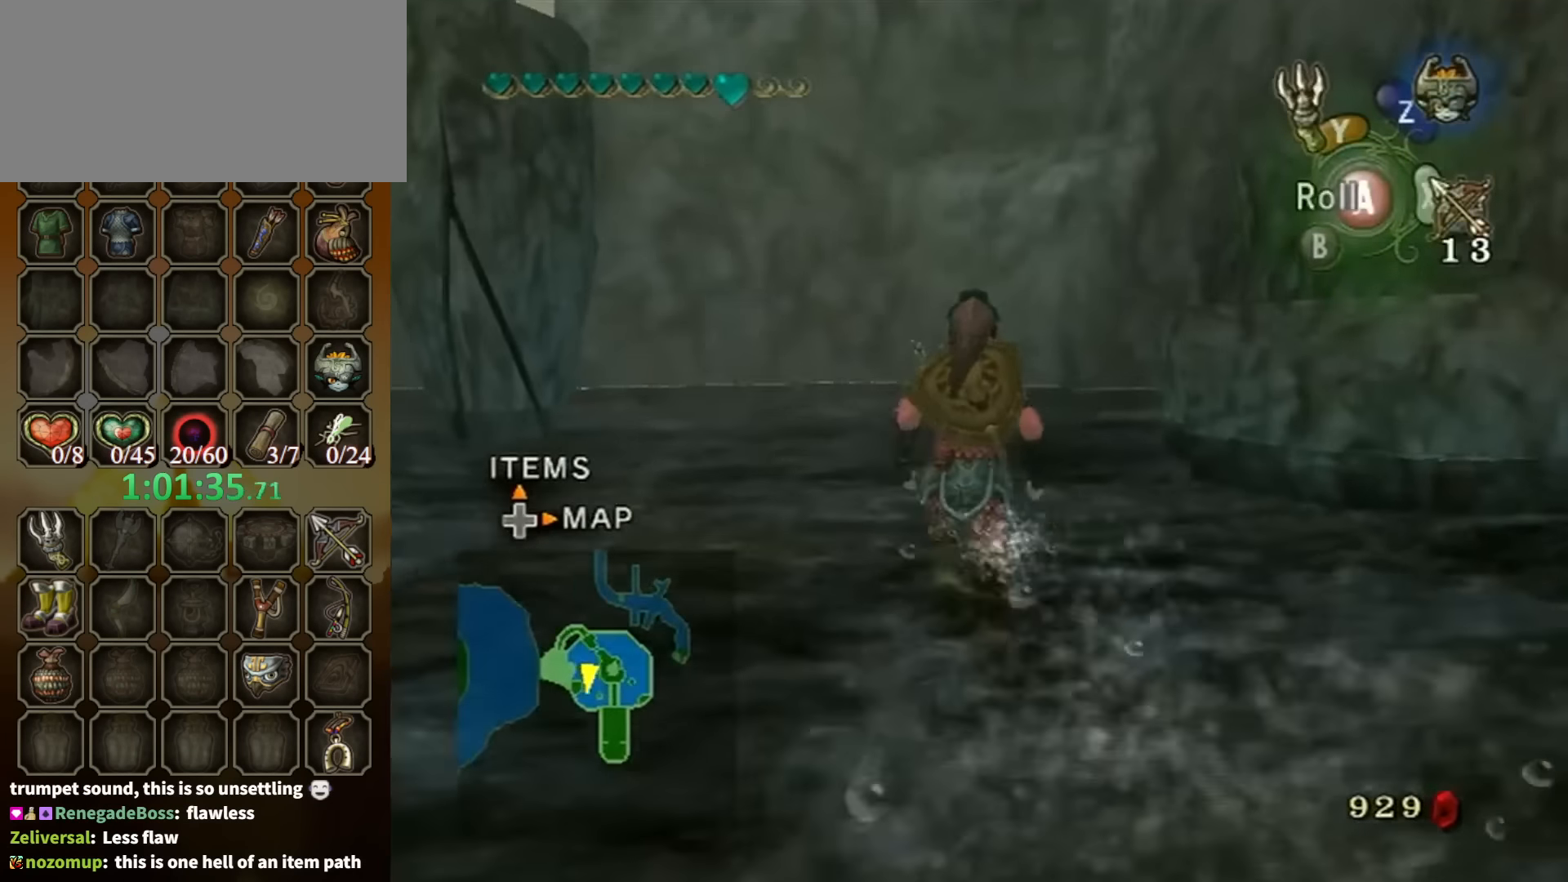
{"buttons": [], "left_stick": "center", "right_stick": "center", "events": [[66, "left_stick", "up-right"], [266, "left_stick", "right"], [333, "right_stick", "up"], [366, "left_stick", "center"], [433, "right_stick", "center"]]}
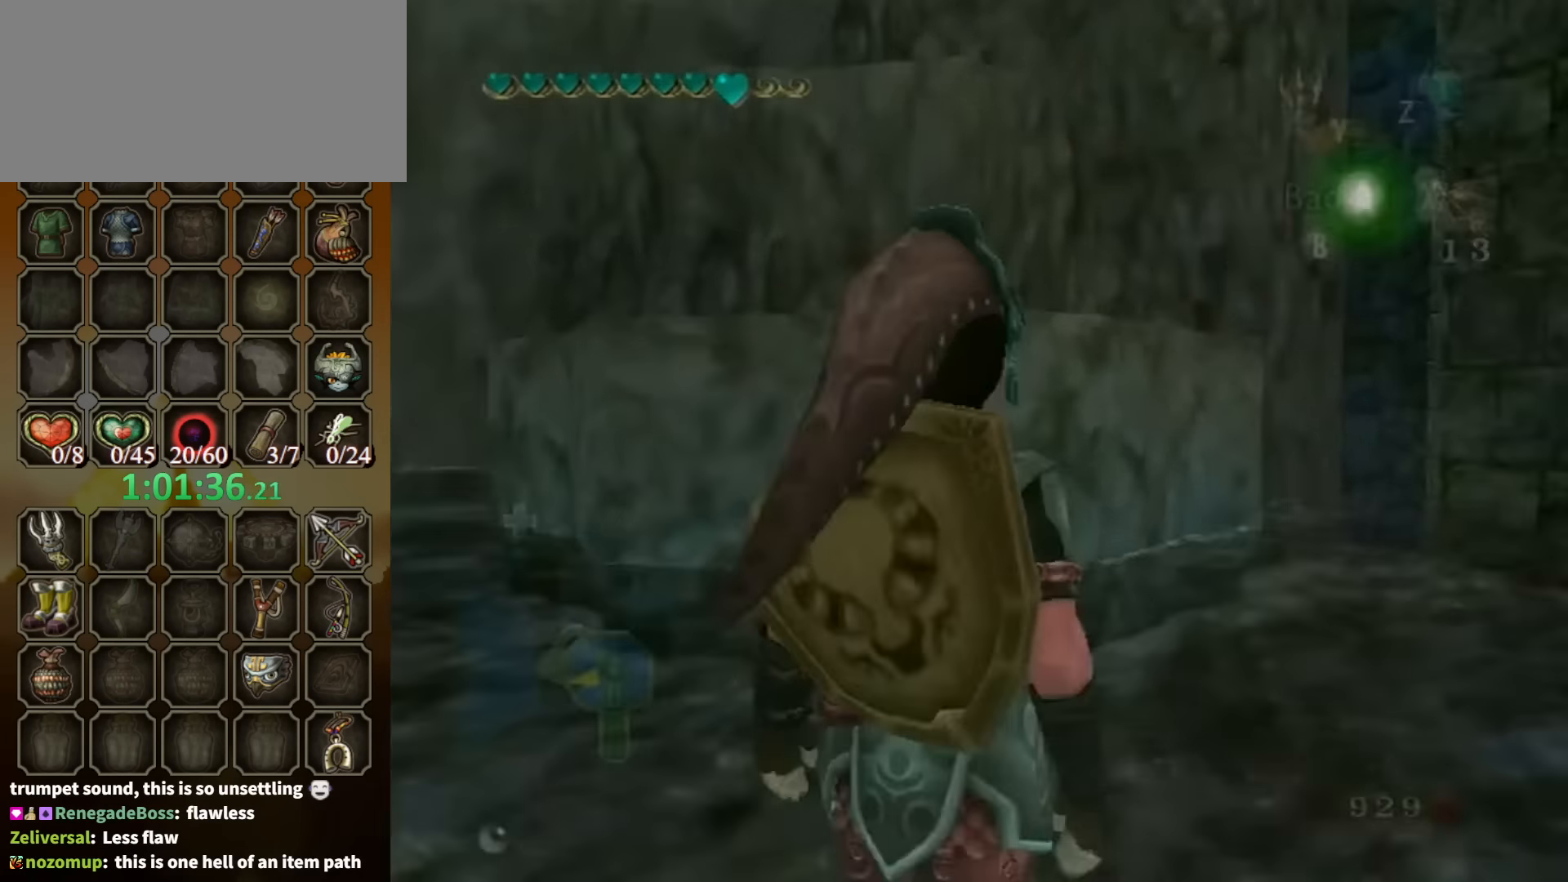
{"buttons": [], "left_stick": "down", "right_stick": "center", "events": [[33, "left_stick", "down"]]}
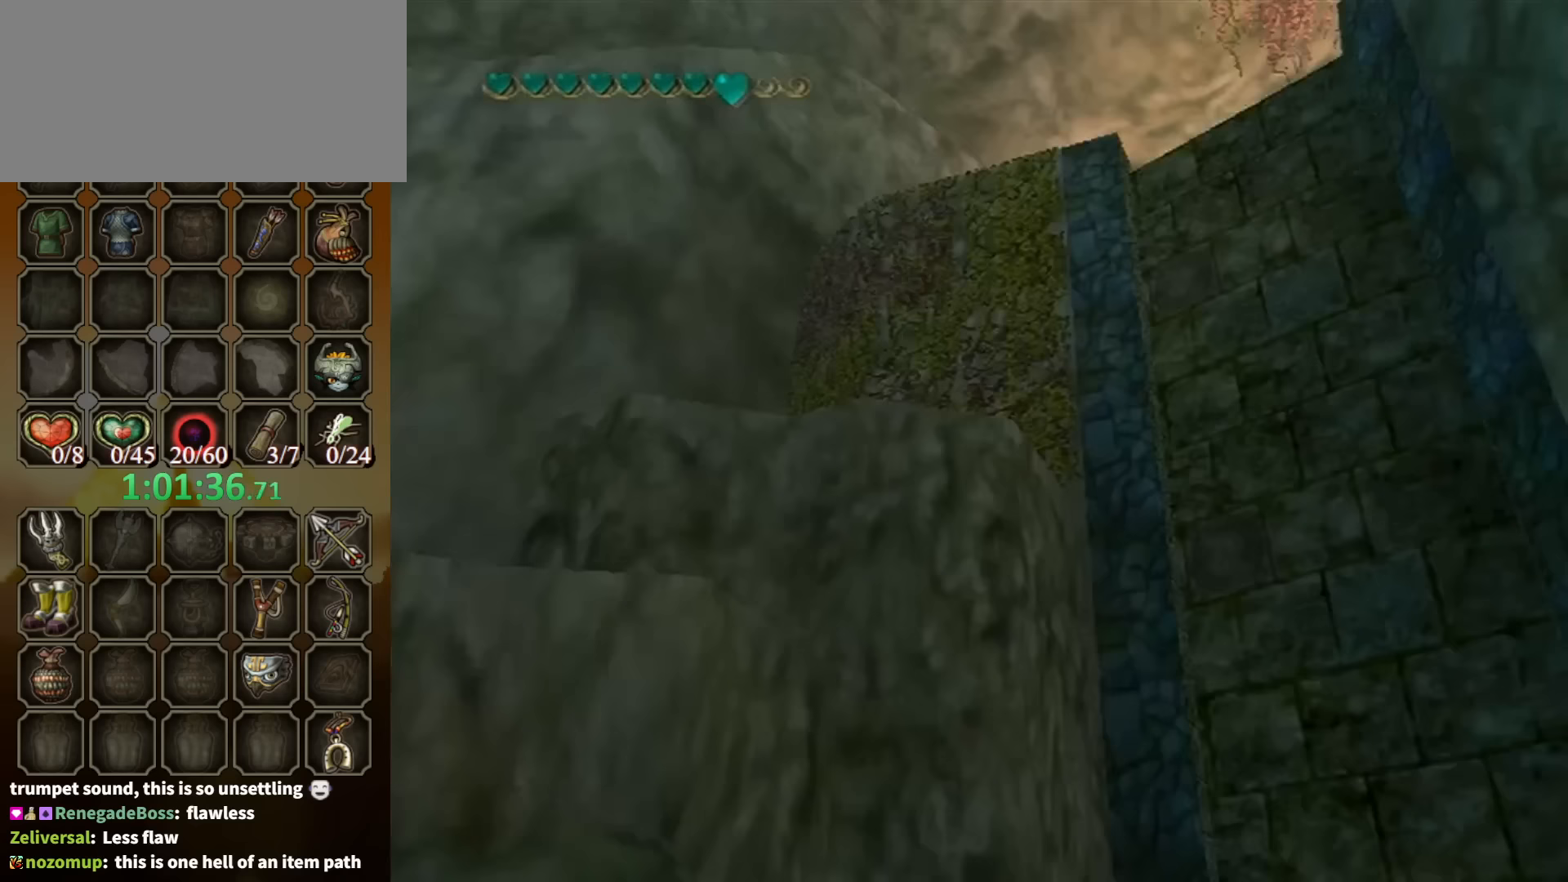
{"buttons": ["Y"], "left_stick": "center", "right_stick": "center", "events": [[233, "Y", "down"], [233, "left_stick", "center"]]}